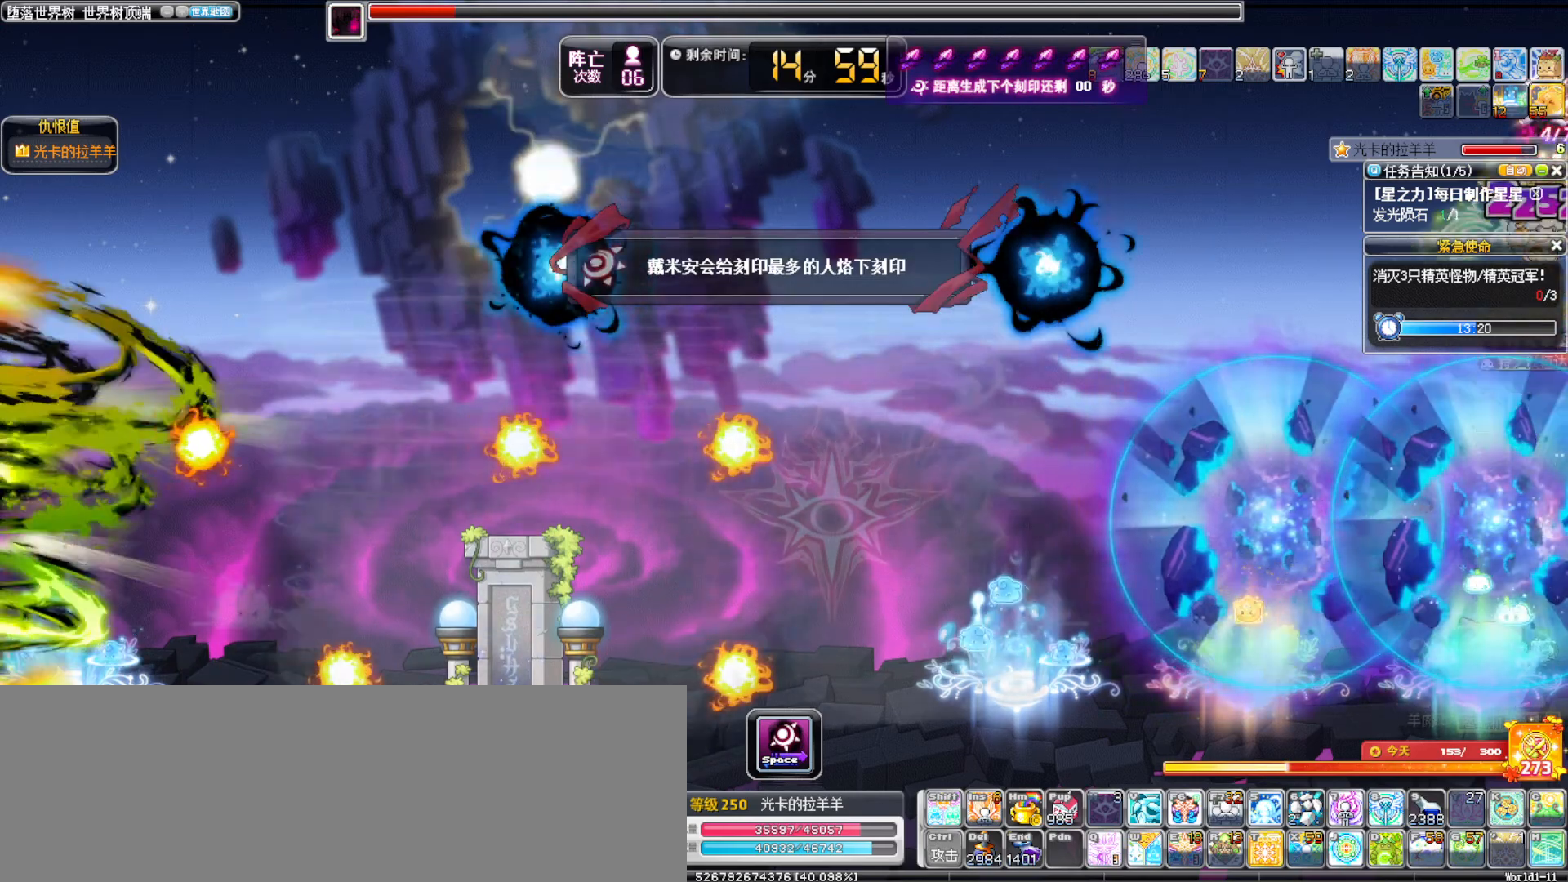
Gameplay with keyboard; each line is a JSON object with the keys held at the frame after it. "events" lists presses ("down") and releases ("up") of ".", "/", "0", "1", "2", "3", "4", "5", "6", "7", "8", "9", "a", "alt_l", "alt_r", "b", "backslash", "backspace", "c", "caps_lock", "comma", "ctrl_l", "ctrl_r", "d", "down", "e", "equals", "f", "g", "h", "i", "j", "k", "l", "lbracket", "left", "m", "minus", "n", "o", "p", "q", "quote", "r", "rbracket", "return", "right", "s", "semicolon", "shift_l", "shift_r", "space", "super", "t", "tab", "tilde", "u", "up", "v", "w", "x", "y" and "z" between this image and that frame as [ms after this image, input, new state], when the widget could be followed in between. No other keys are recorded. Mouse input is not recorded.
{"keys": [], "events": []}
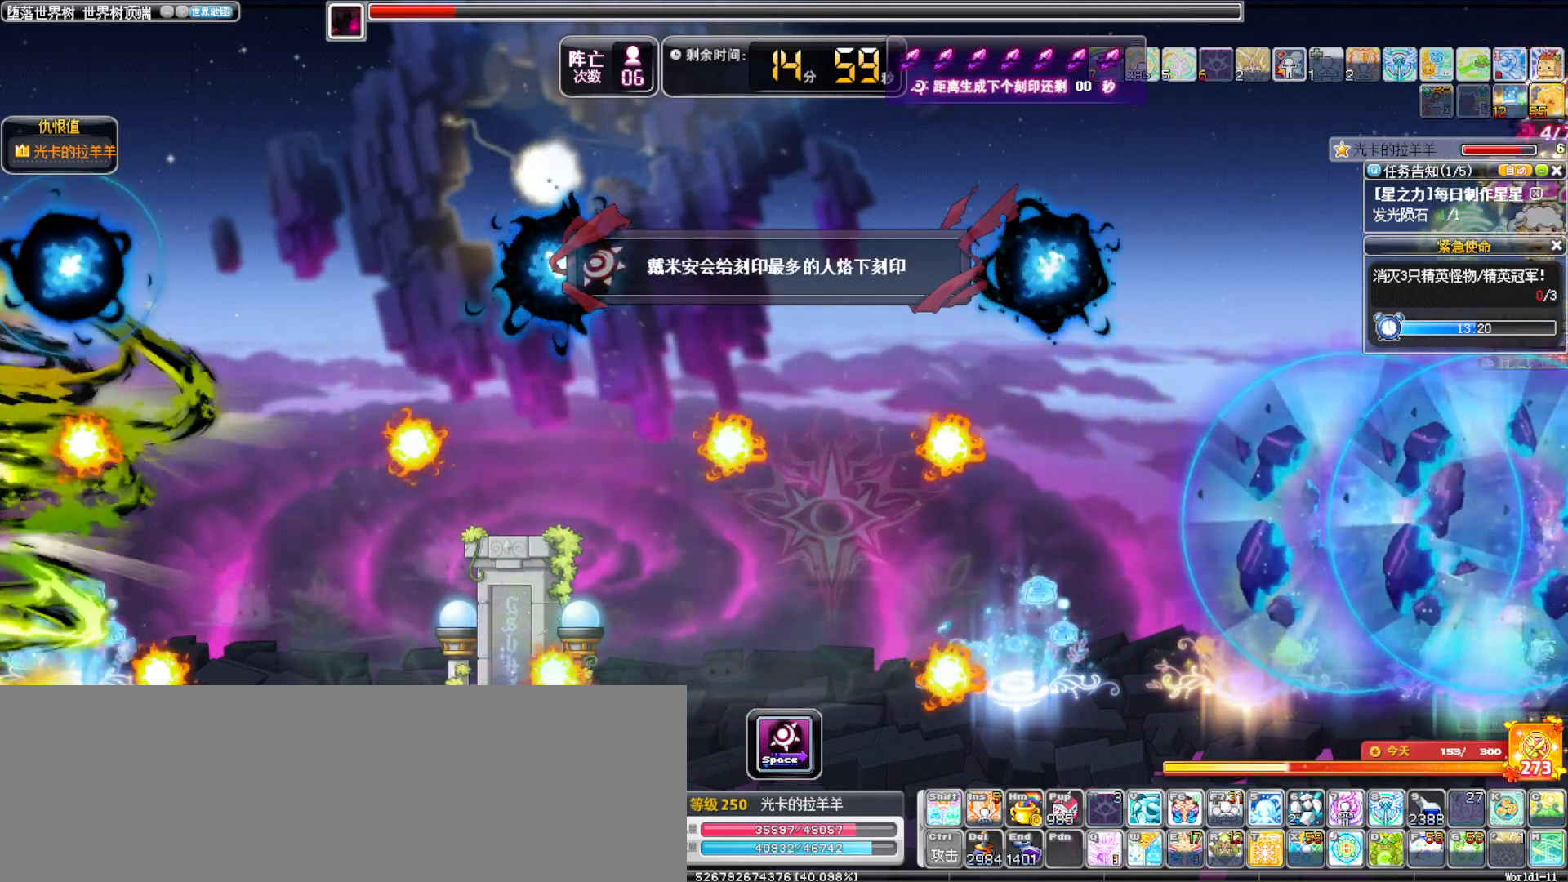
{"keys": ["up"], "events": [[467, "up", "down"]]}
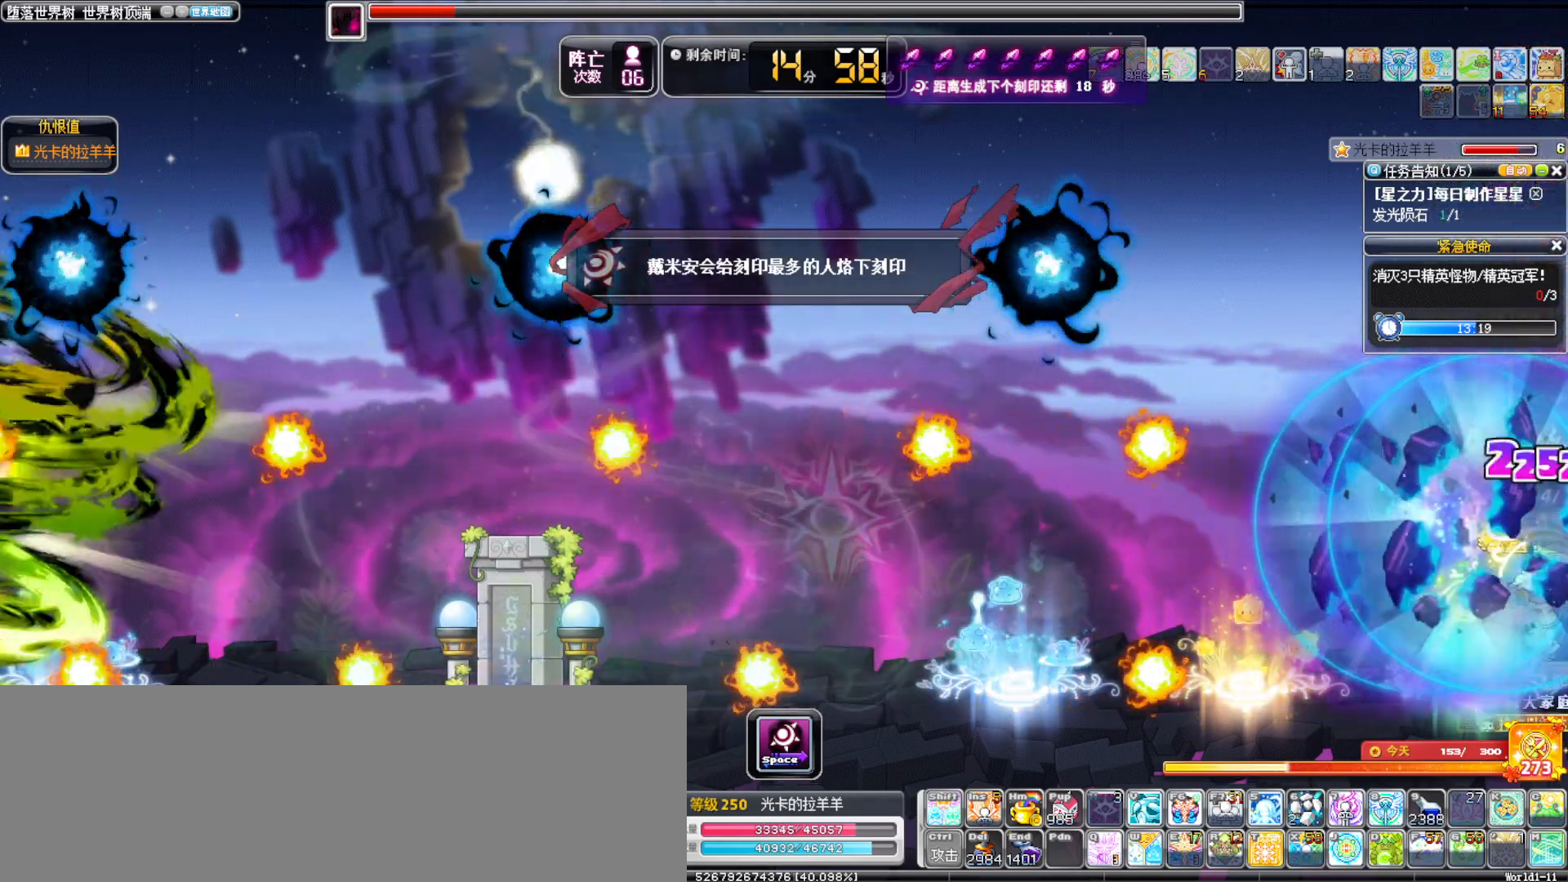
{"keys": ["alt_l", "up"], "events": [[183, "alt_l", "down"]]}
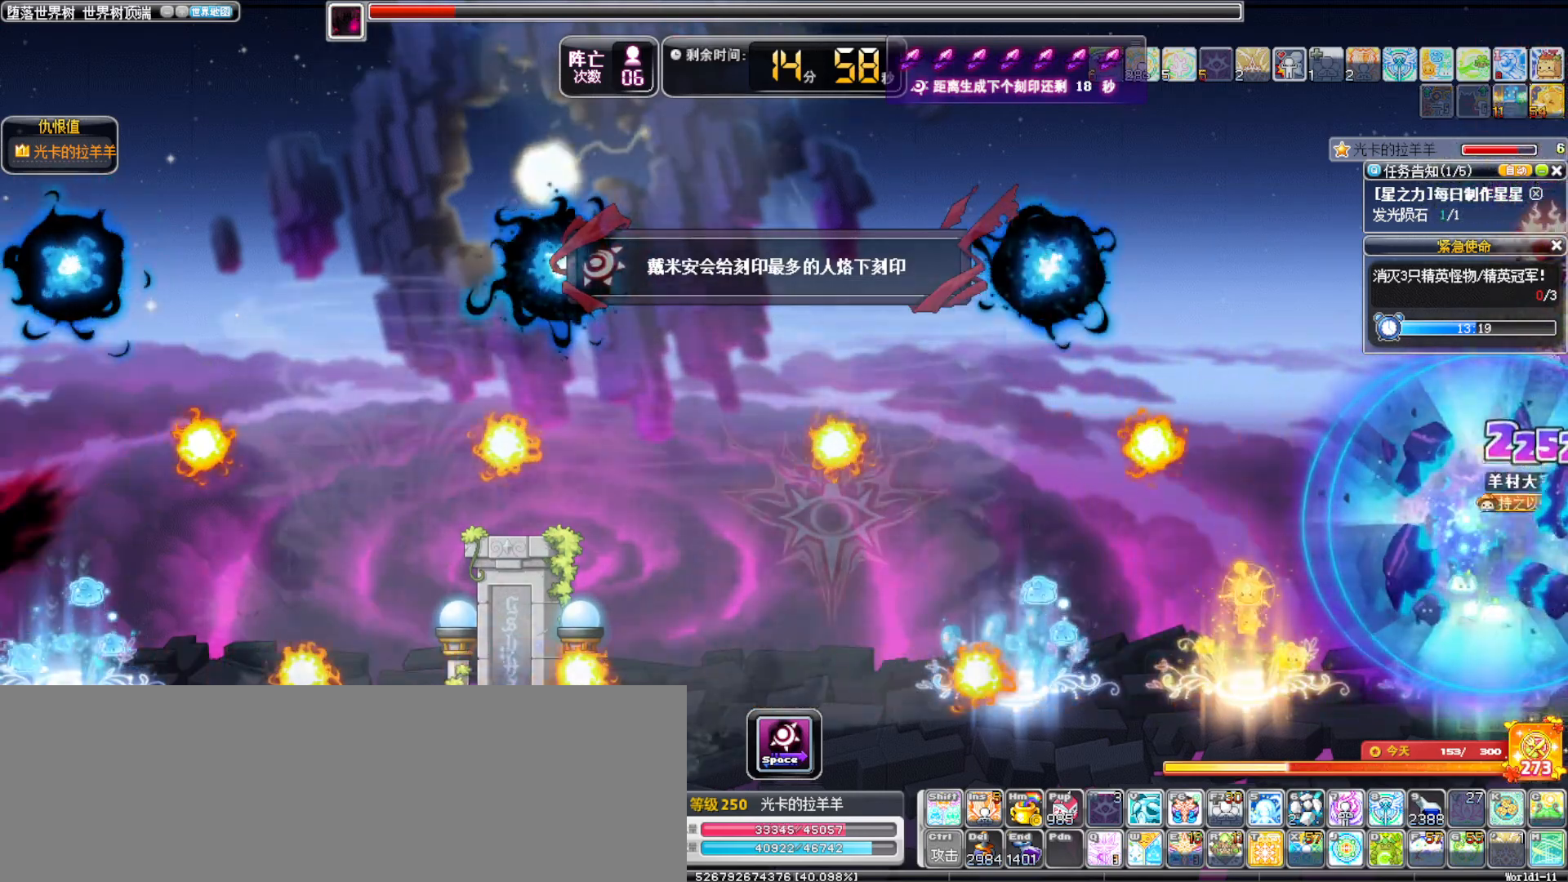
{"keys": [], "events": [[117, "alt_l", "up"], [350, "up", "up"]]}
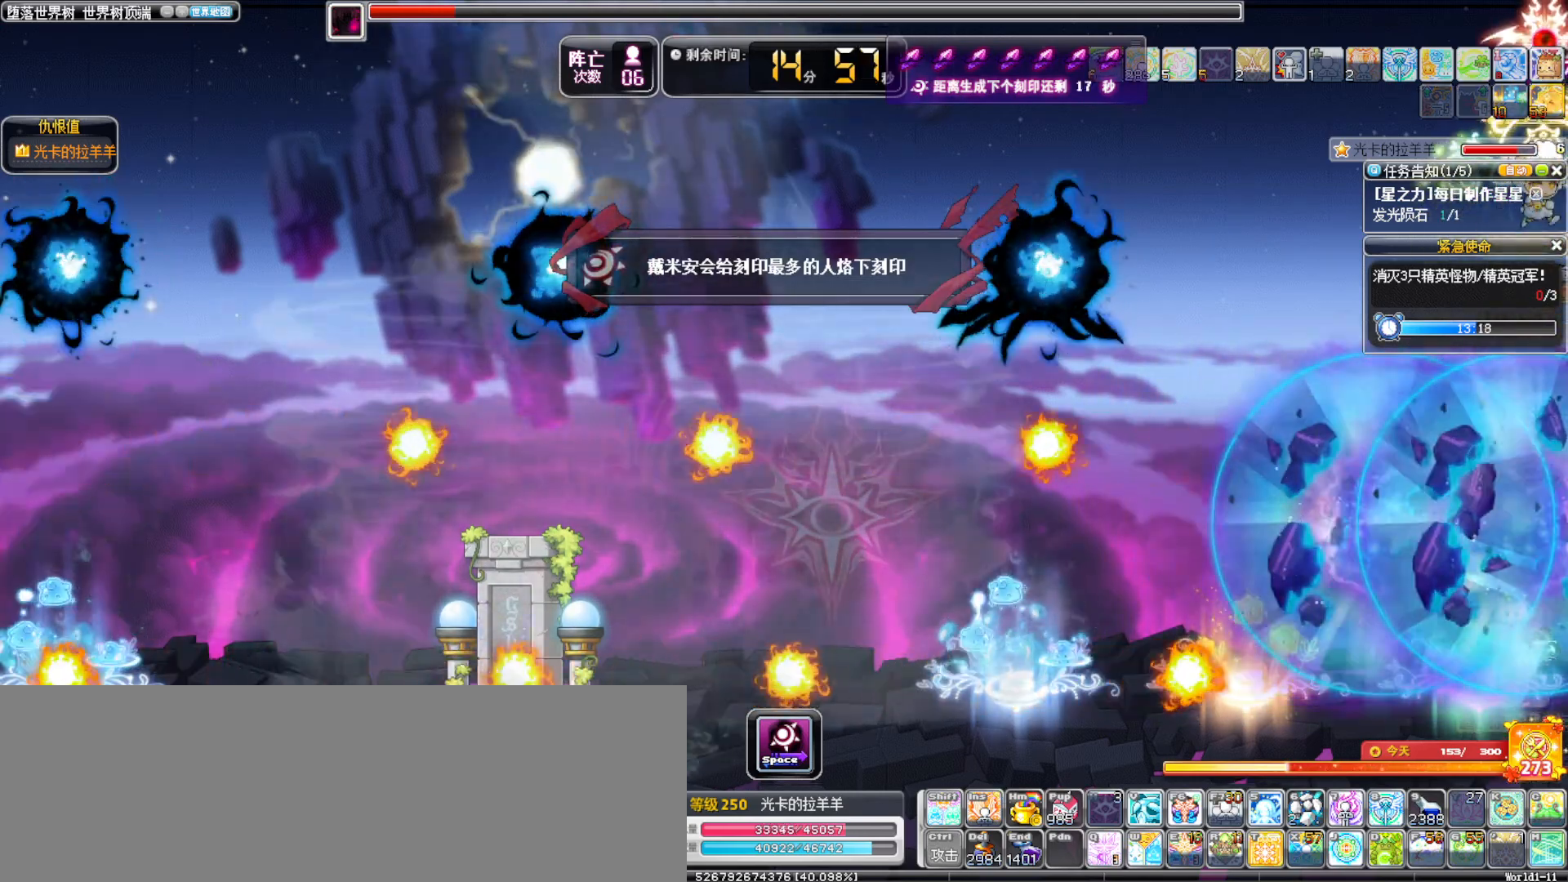
{"keys": [], "events": []}
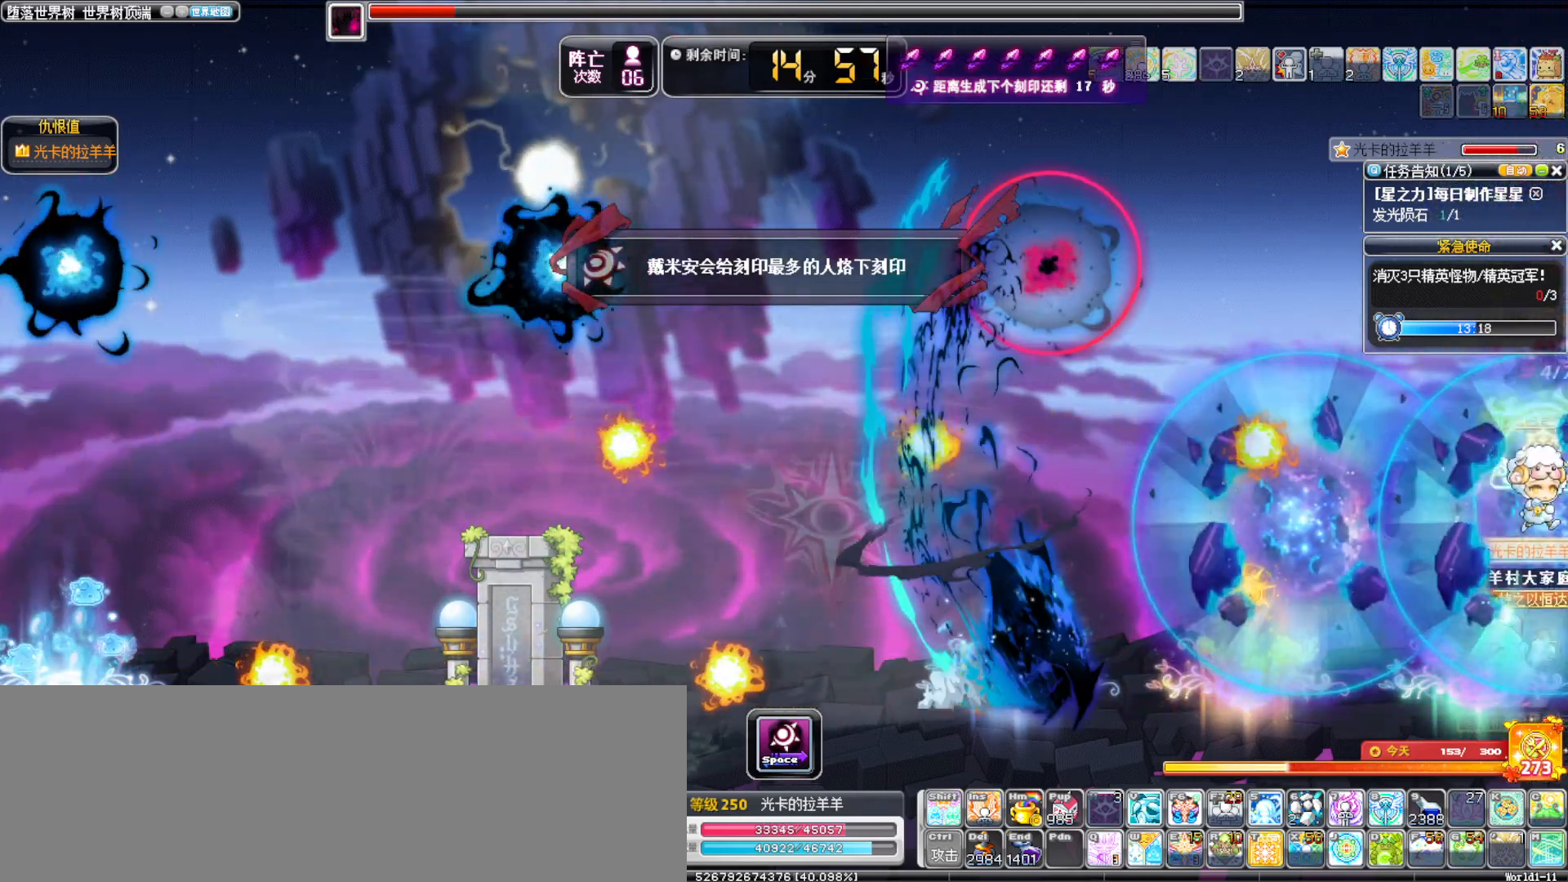
{"keys": ["alt_l", "up"], "events": [[50, "up", "down"], [283, "alt_l", "down"]]}
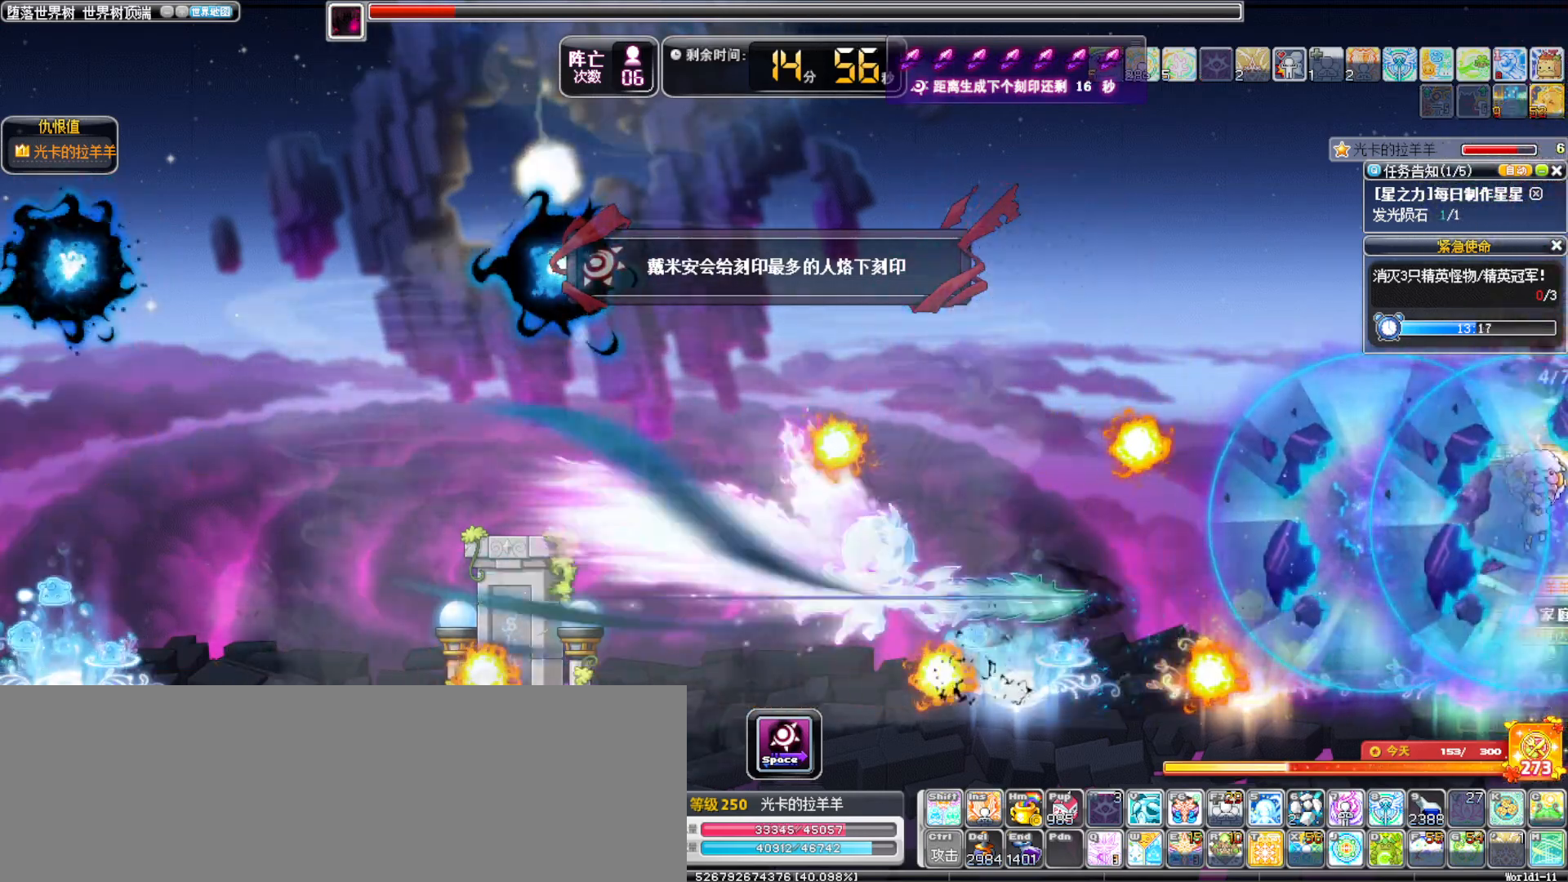
{"keys": [], "events": [[67, "alt_l", "up"], [250, "up", "up"]]}
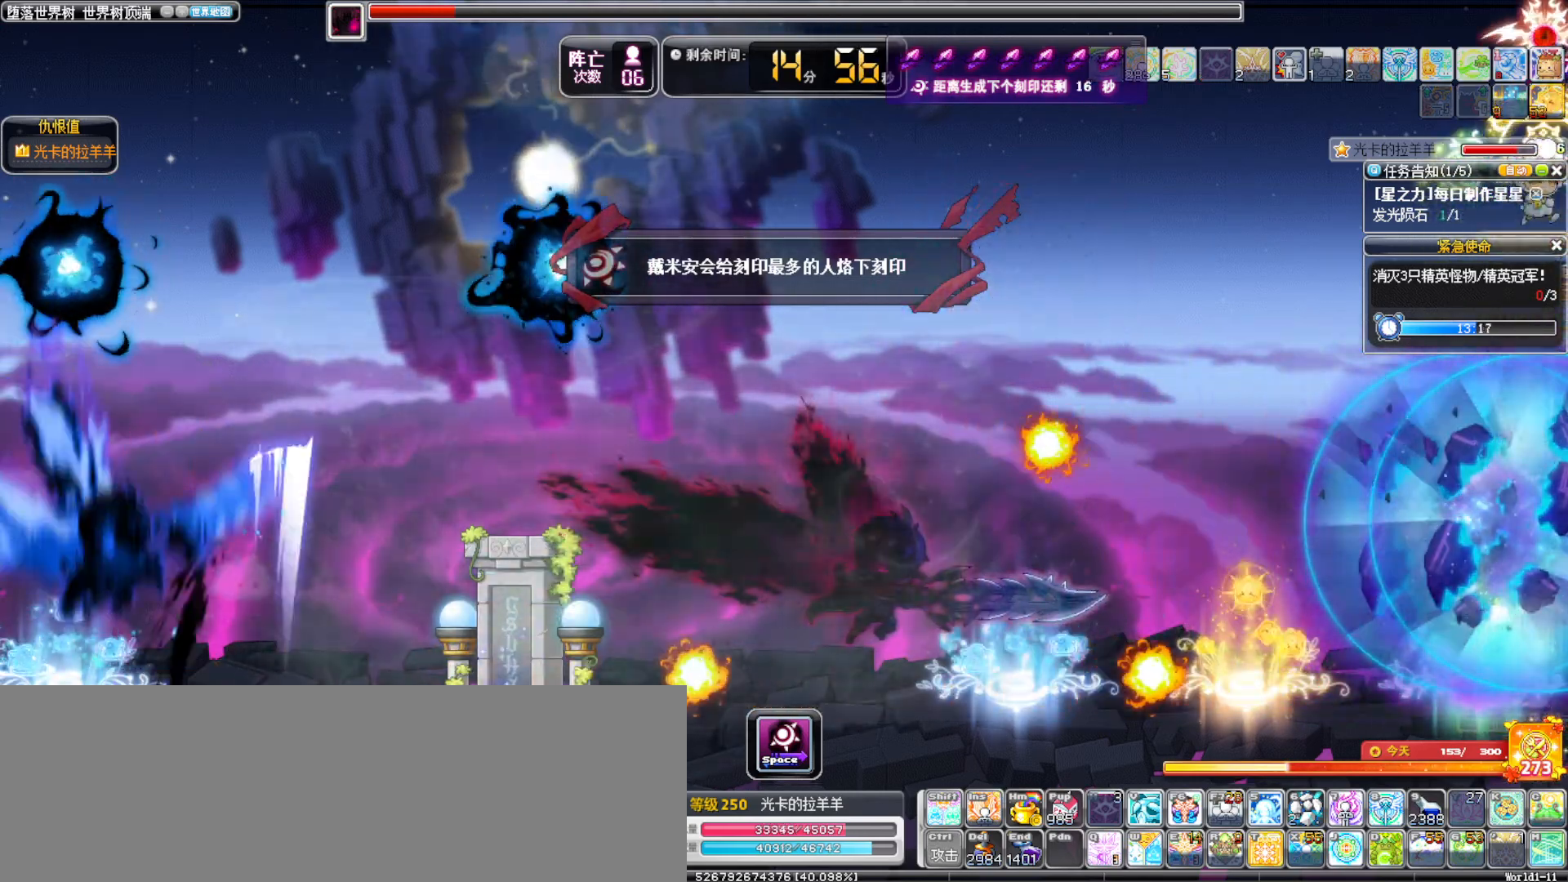
{"keys": []}
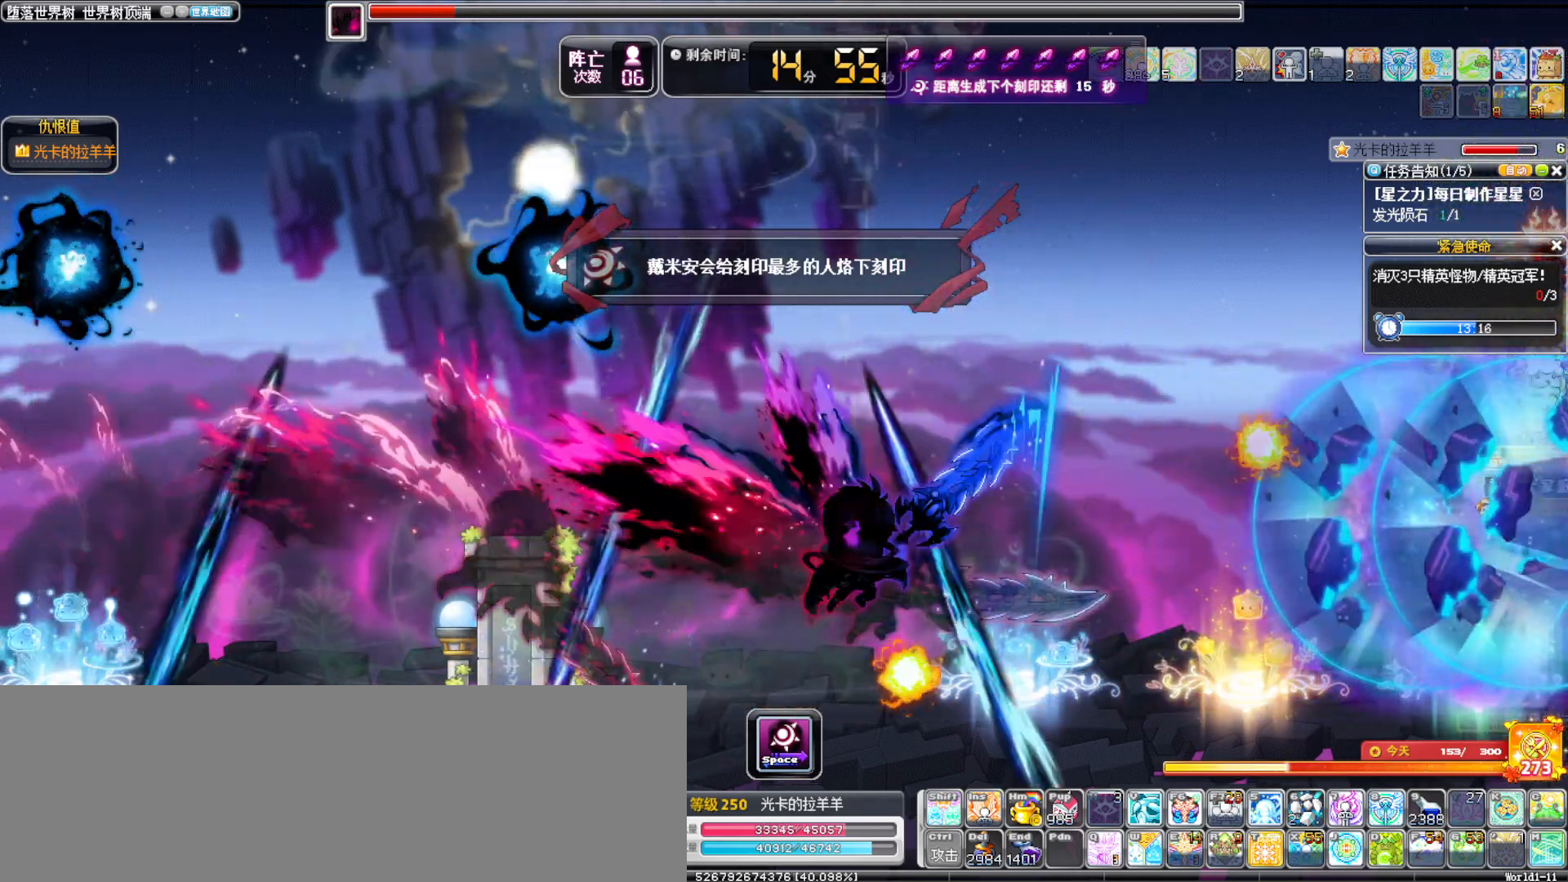
{"keys": ["alt_l", "up"], "events": [[100, "up", "down"], [433, "alt_l", "down"]]}
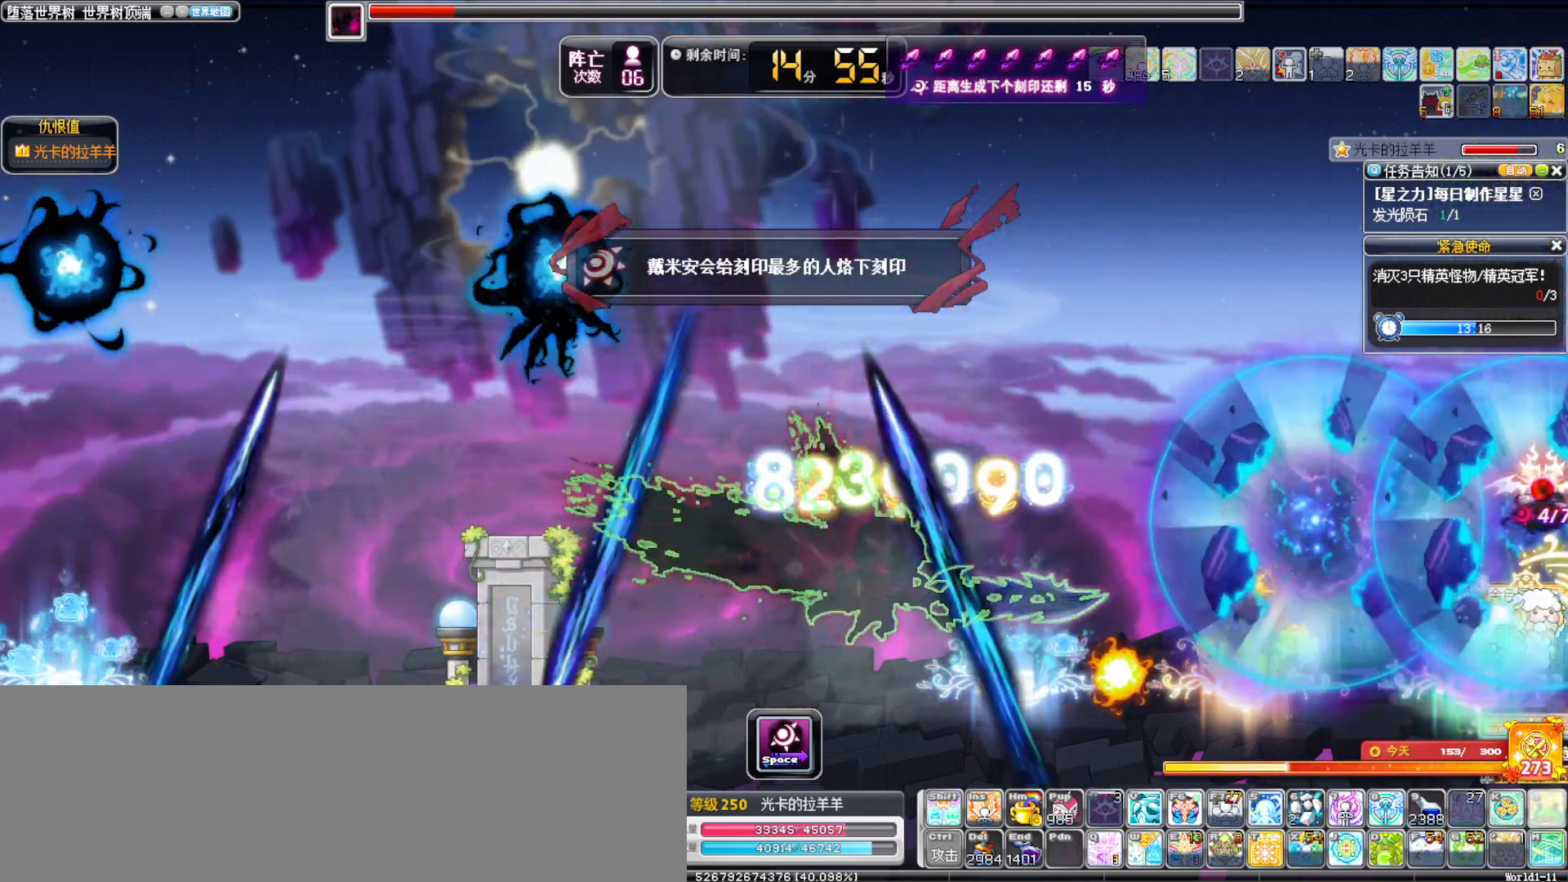
{"keys": [], "events": [[117, "alt_l", "up"], [250, "up", "up"]]}
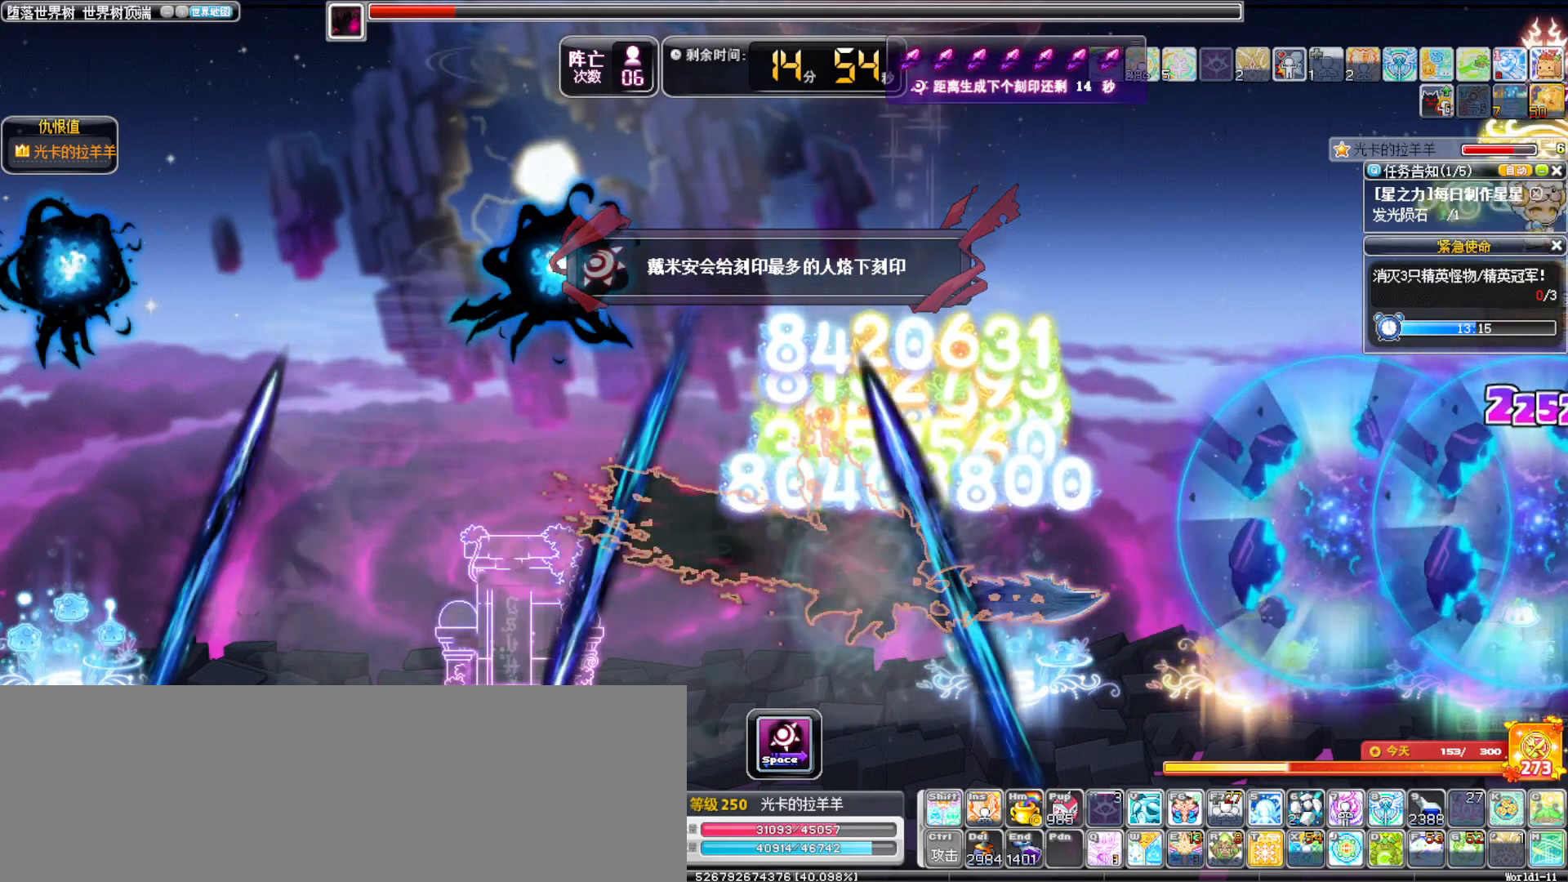
{"keys": ["left"]}
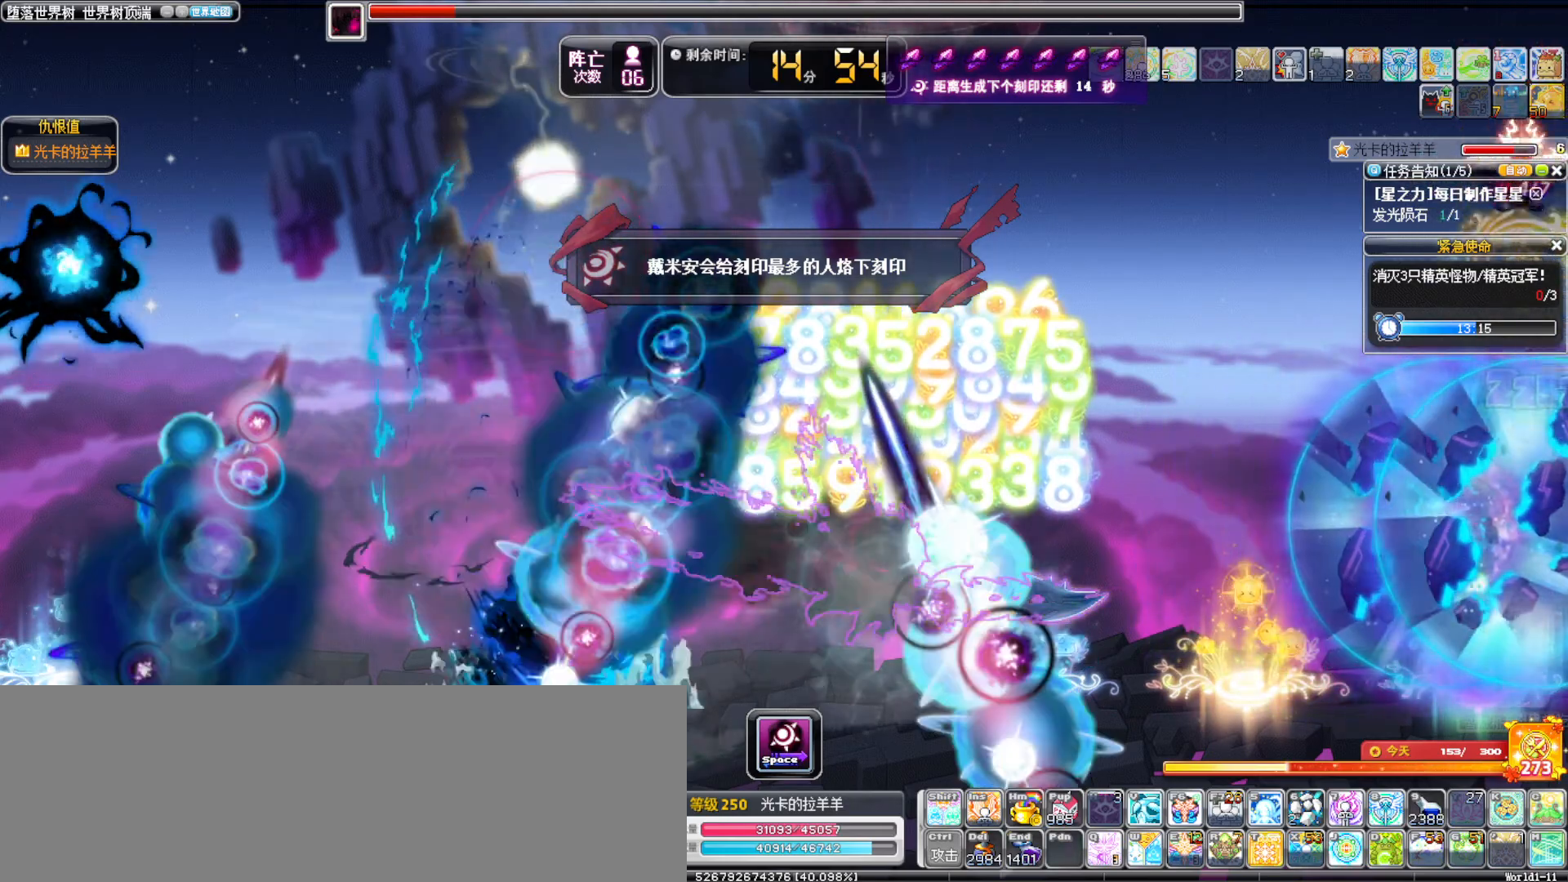
{"keys": ["left"], "events": []}
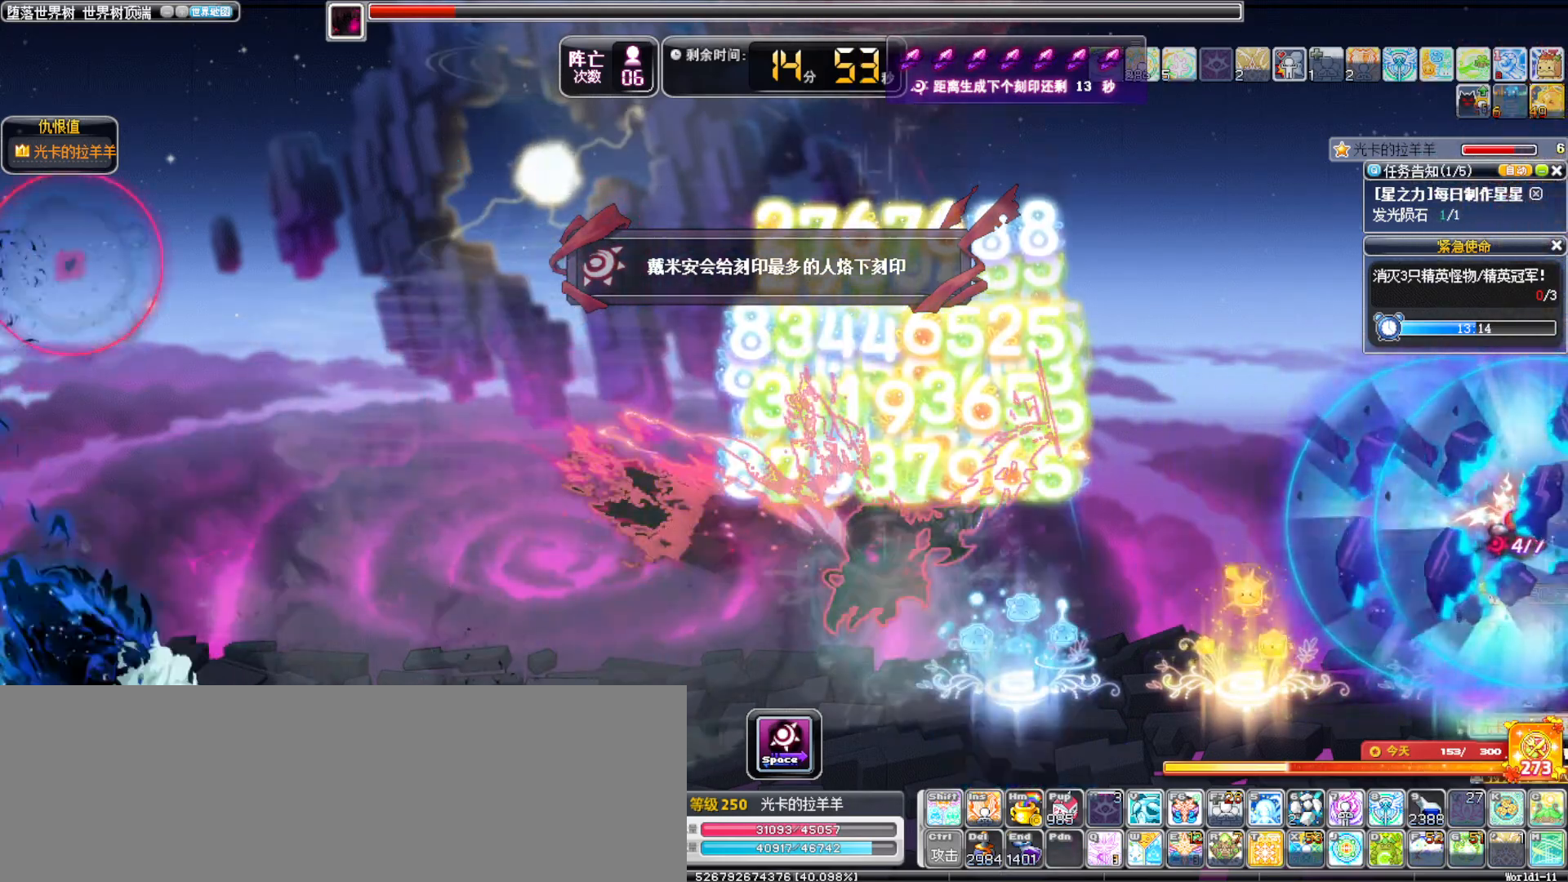
{"keys": ["left"], "events": [[17, "c", "down"], [167, "c", "up"]]}
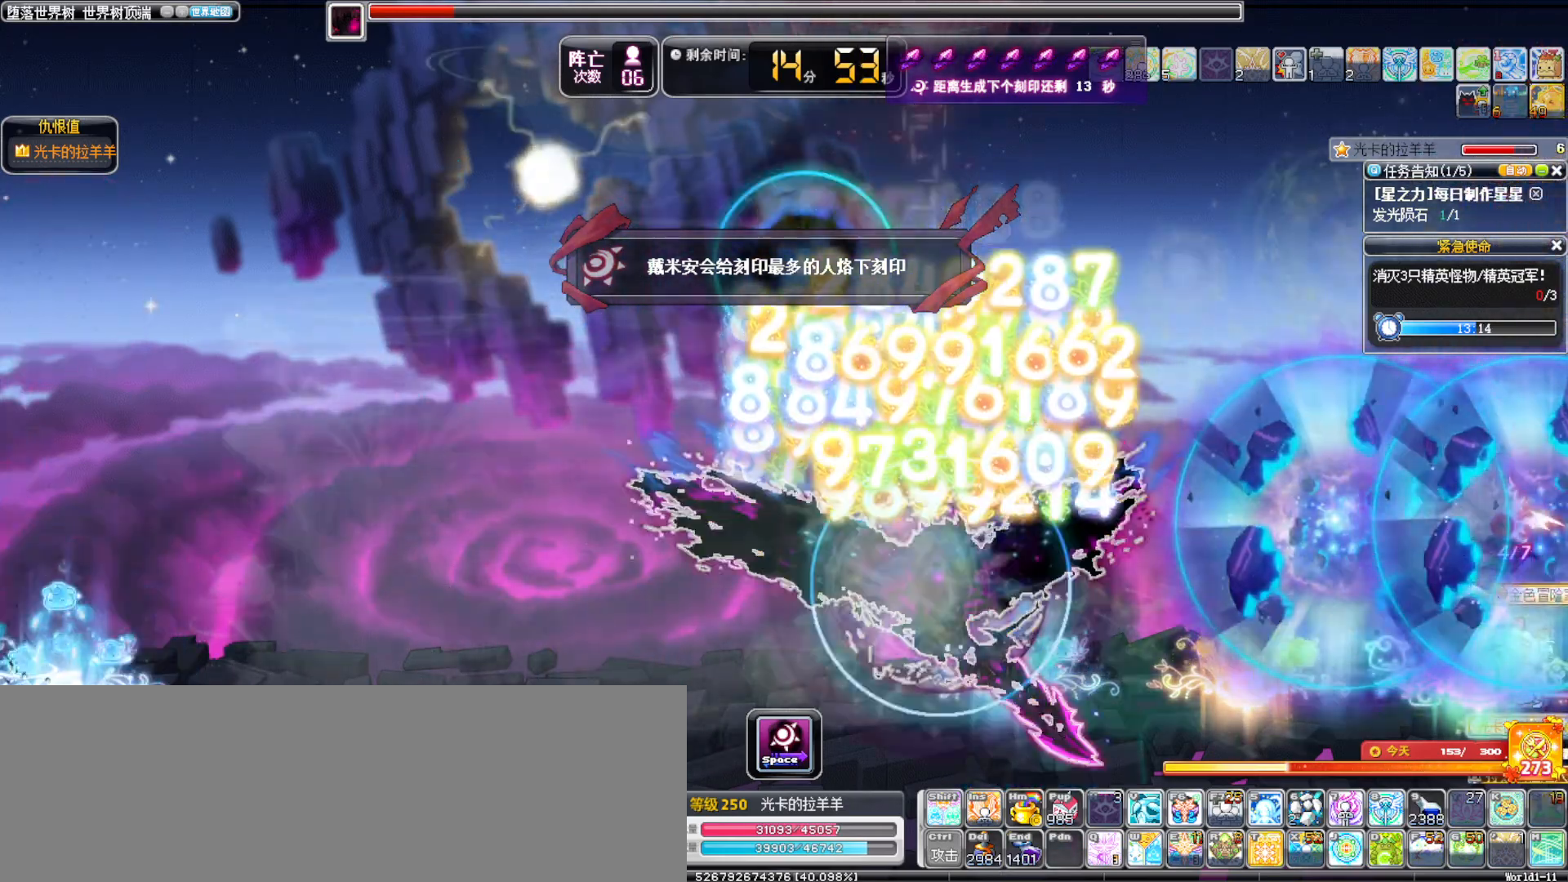
{"keys": ["a", "alt_l", "left"], "events": [[183, "alt_l", "down"], [267, "alt_l", "up"], [450, "alt_l", "down"], [500, "a", "down"]]}
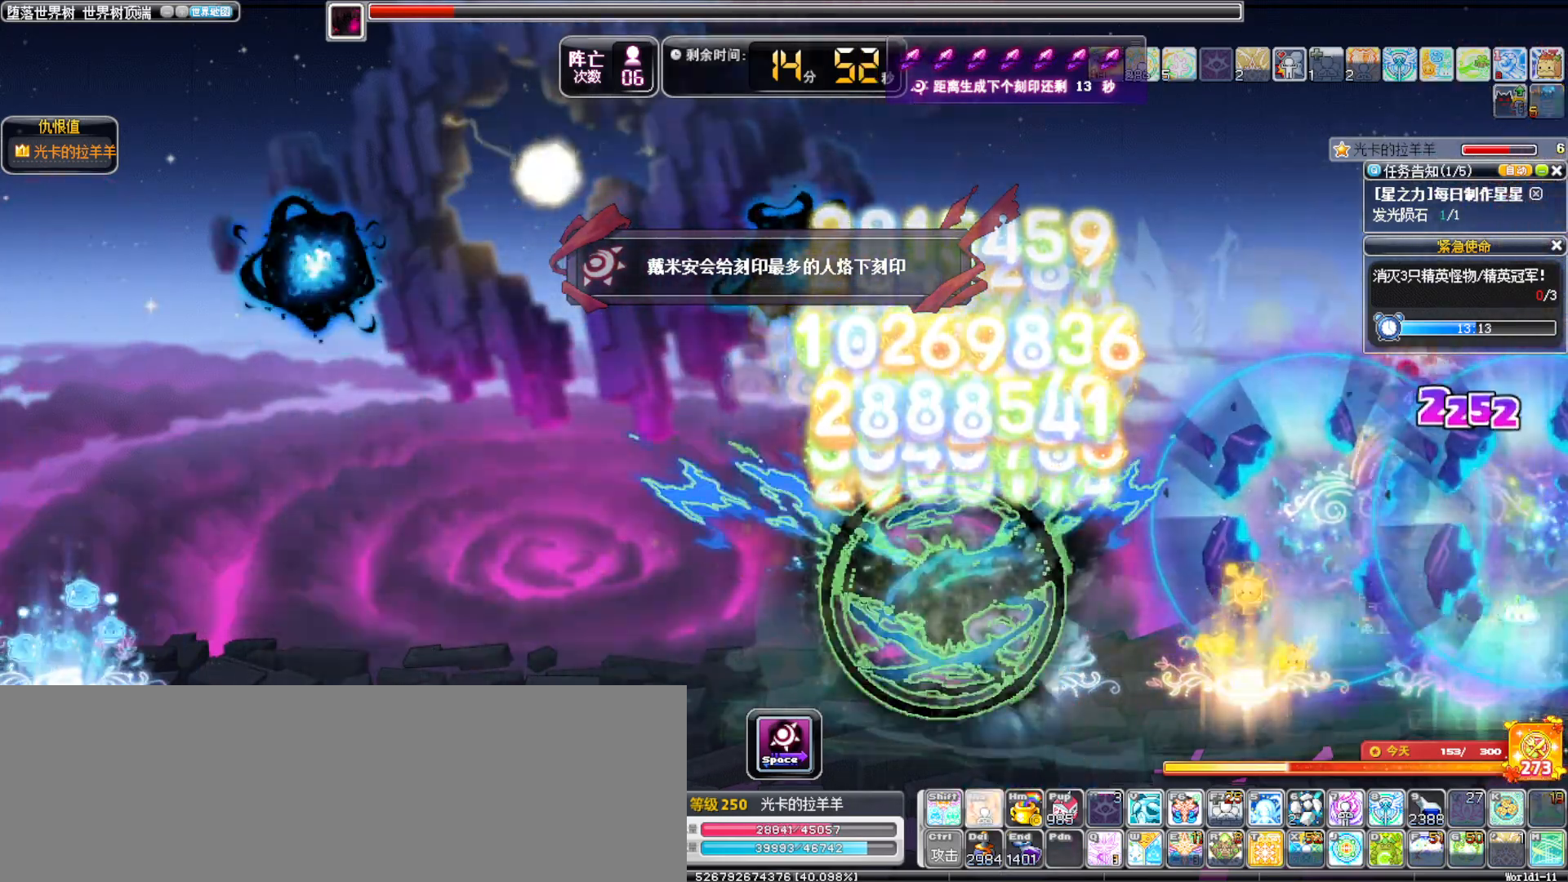
{"keys": ["left"], "events": [[100, "alt_l", "up"], [150, "a", "up"]]}
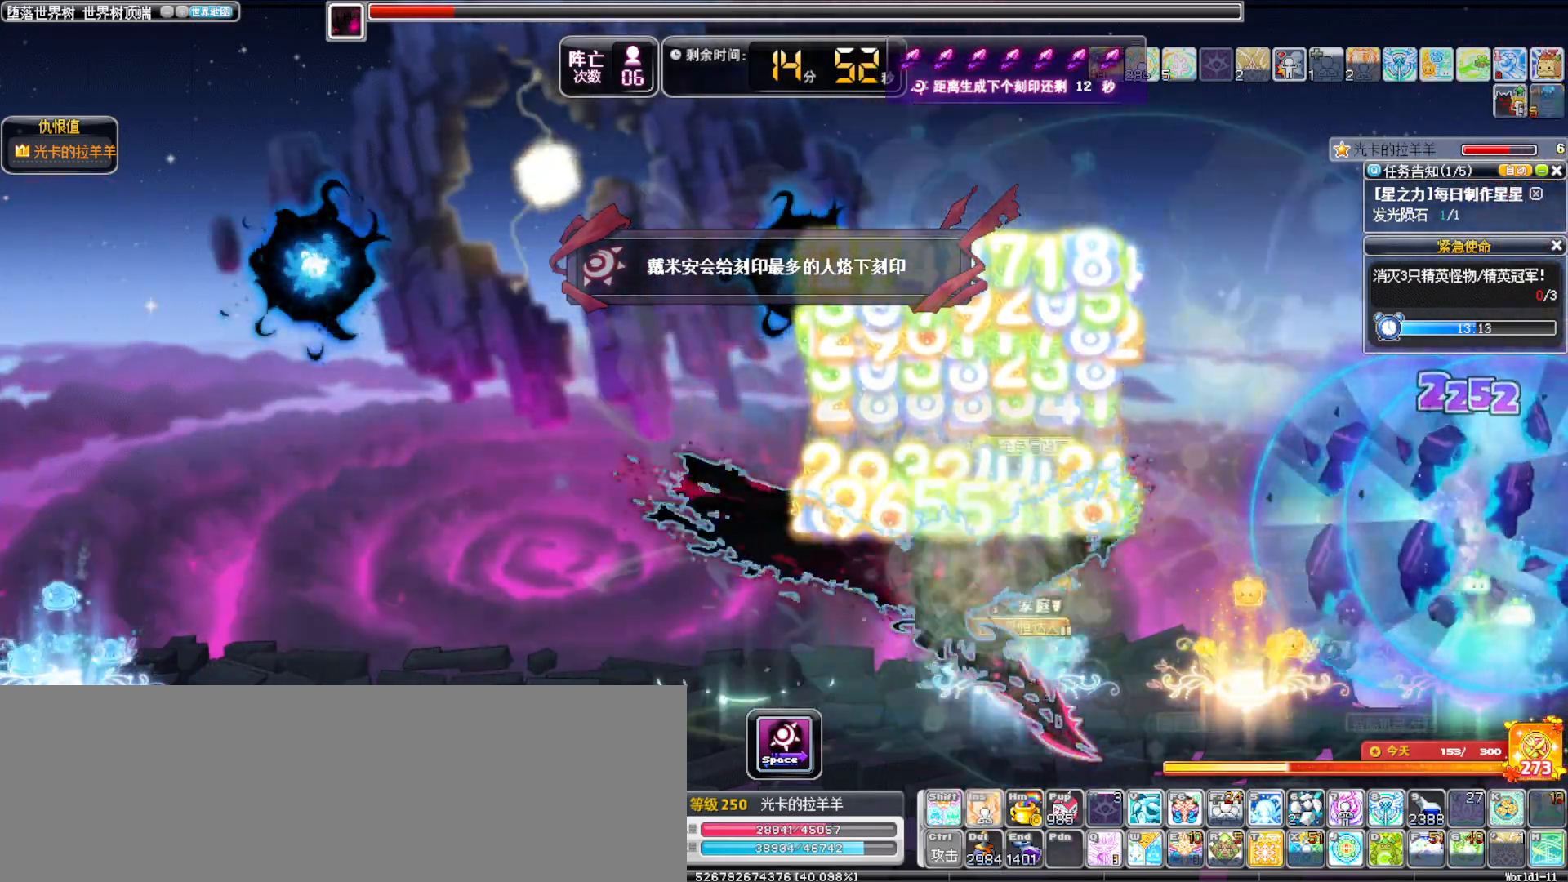
{"keys": ["a", "right"]}
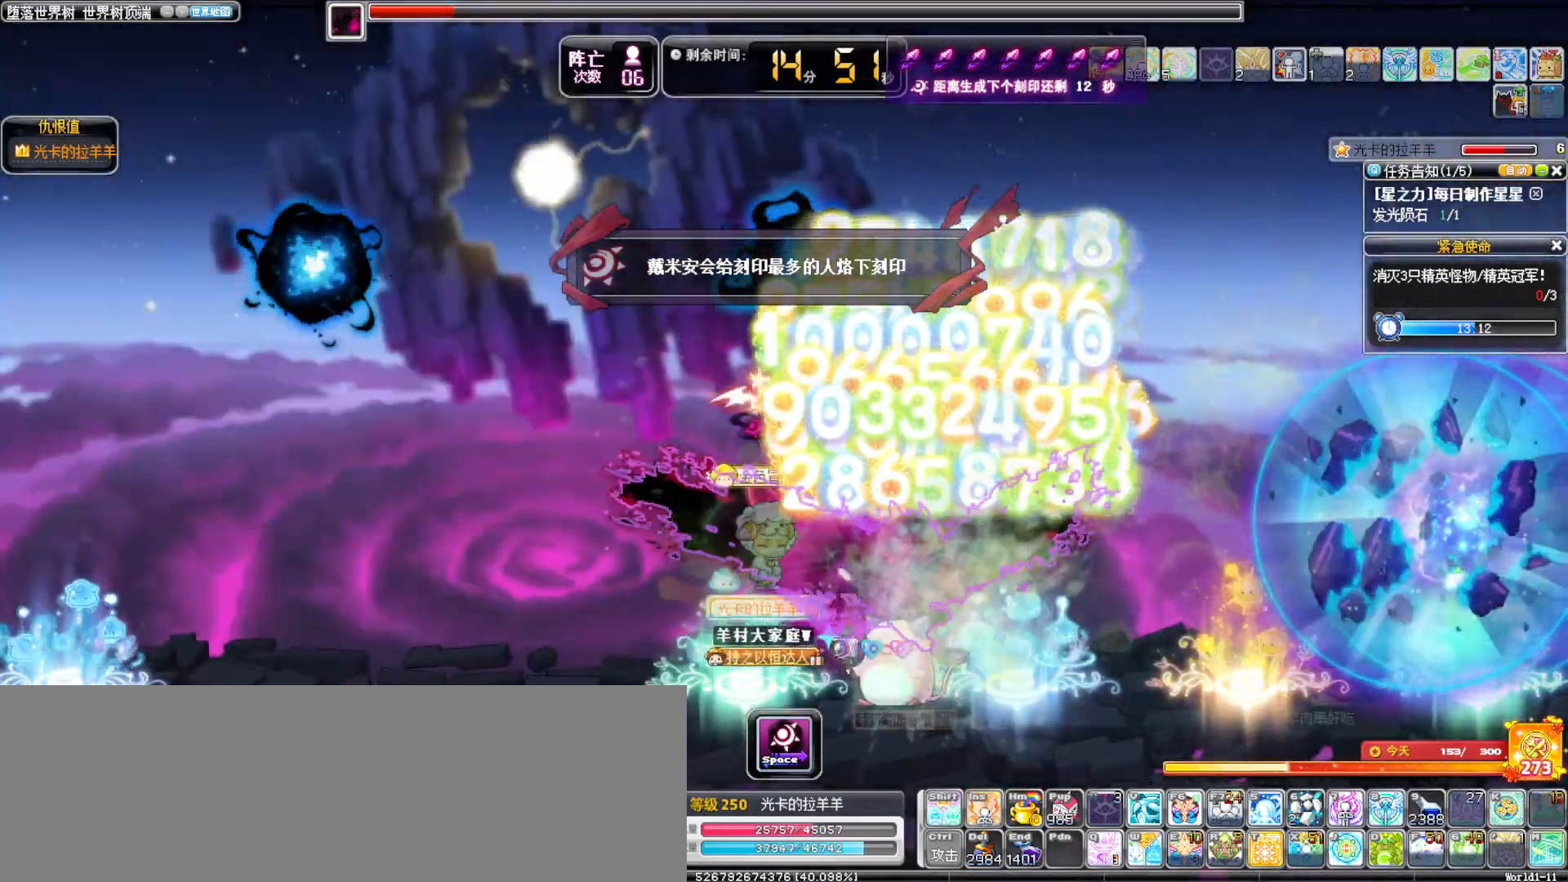
{"keys": [], "events": [[33, "right", "up"], [83, "a", "up"], [133, "a", "down"], [267, "a", "up"]]}
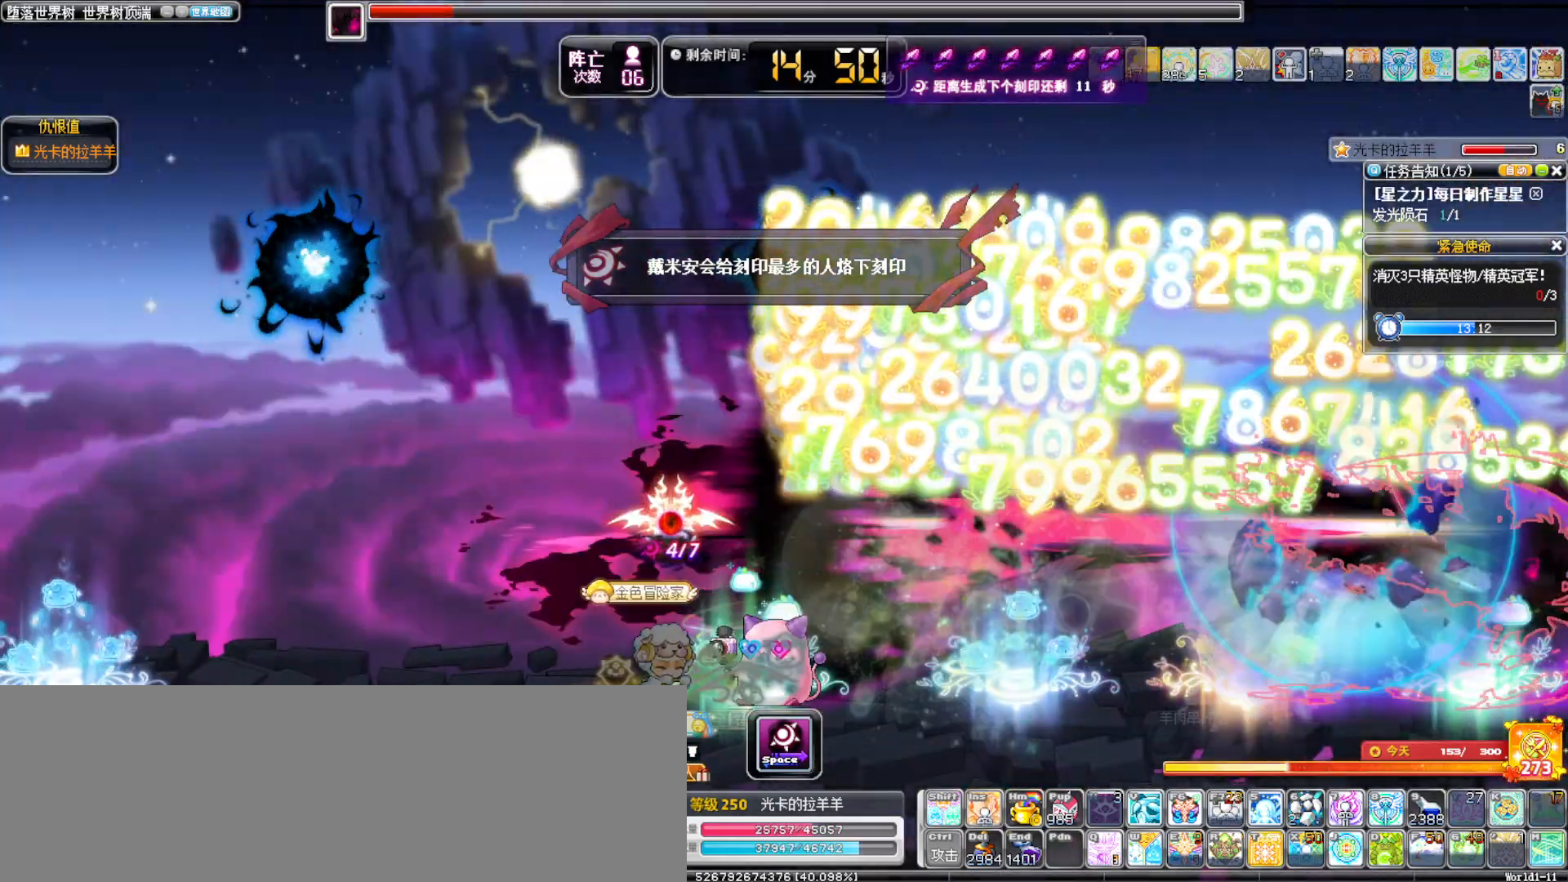
{"keys": [], "events": [[100, "w", "down"], [233, "w", "up"]]}
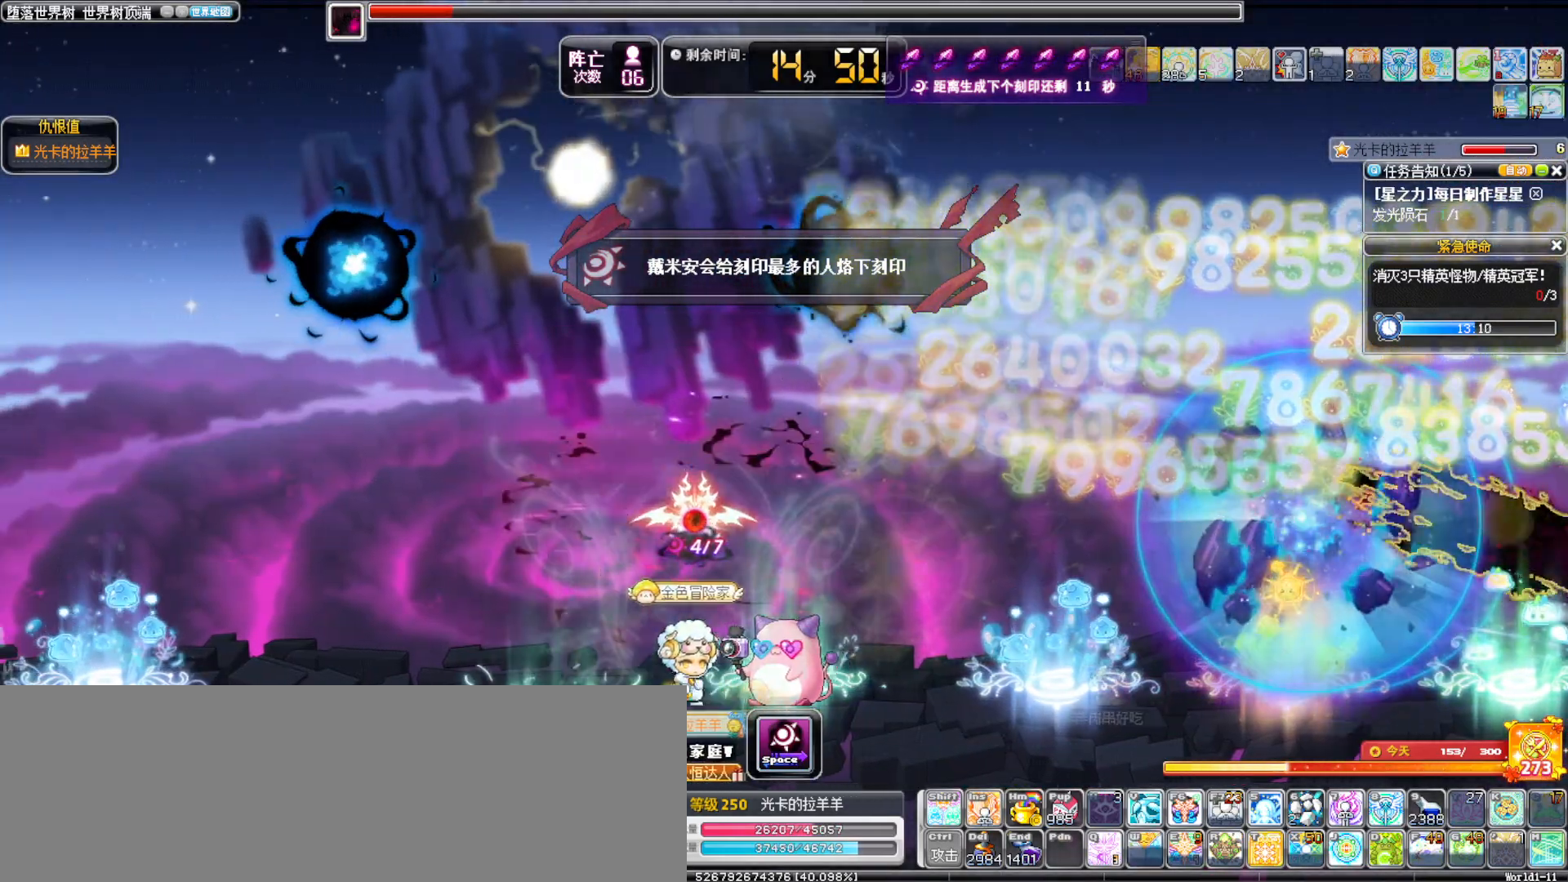
{"keys": [], "events": [[17, "left", "down"], [350, "left", "up"]]}
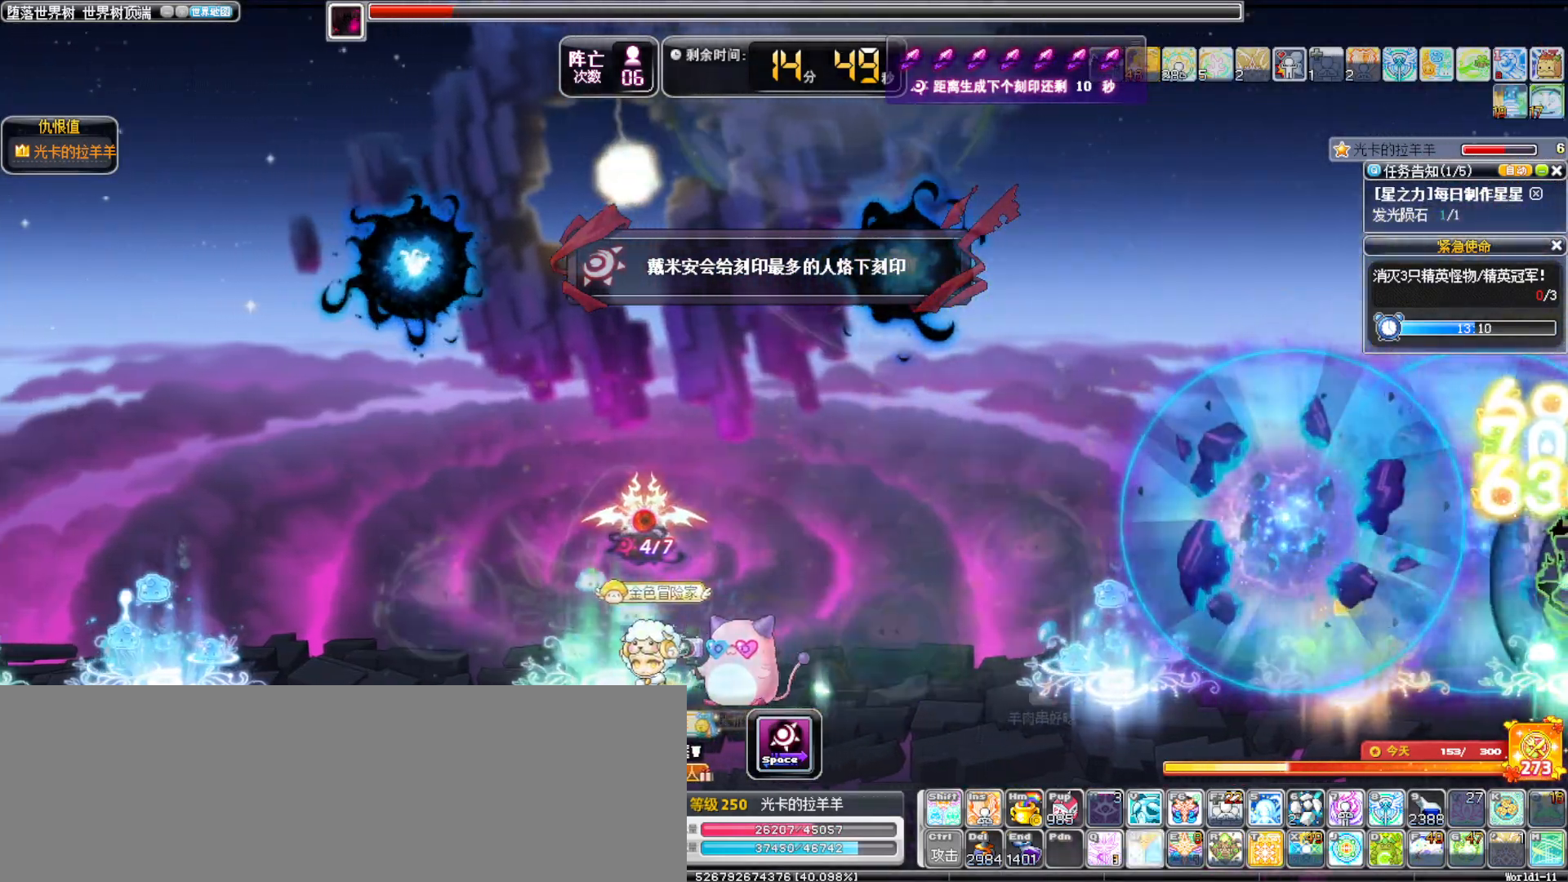
{"keys": [], "events": [[450, "right", "down"], [500, "right", "up"]]}
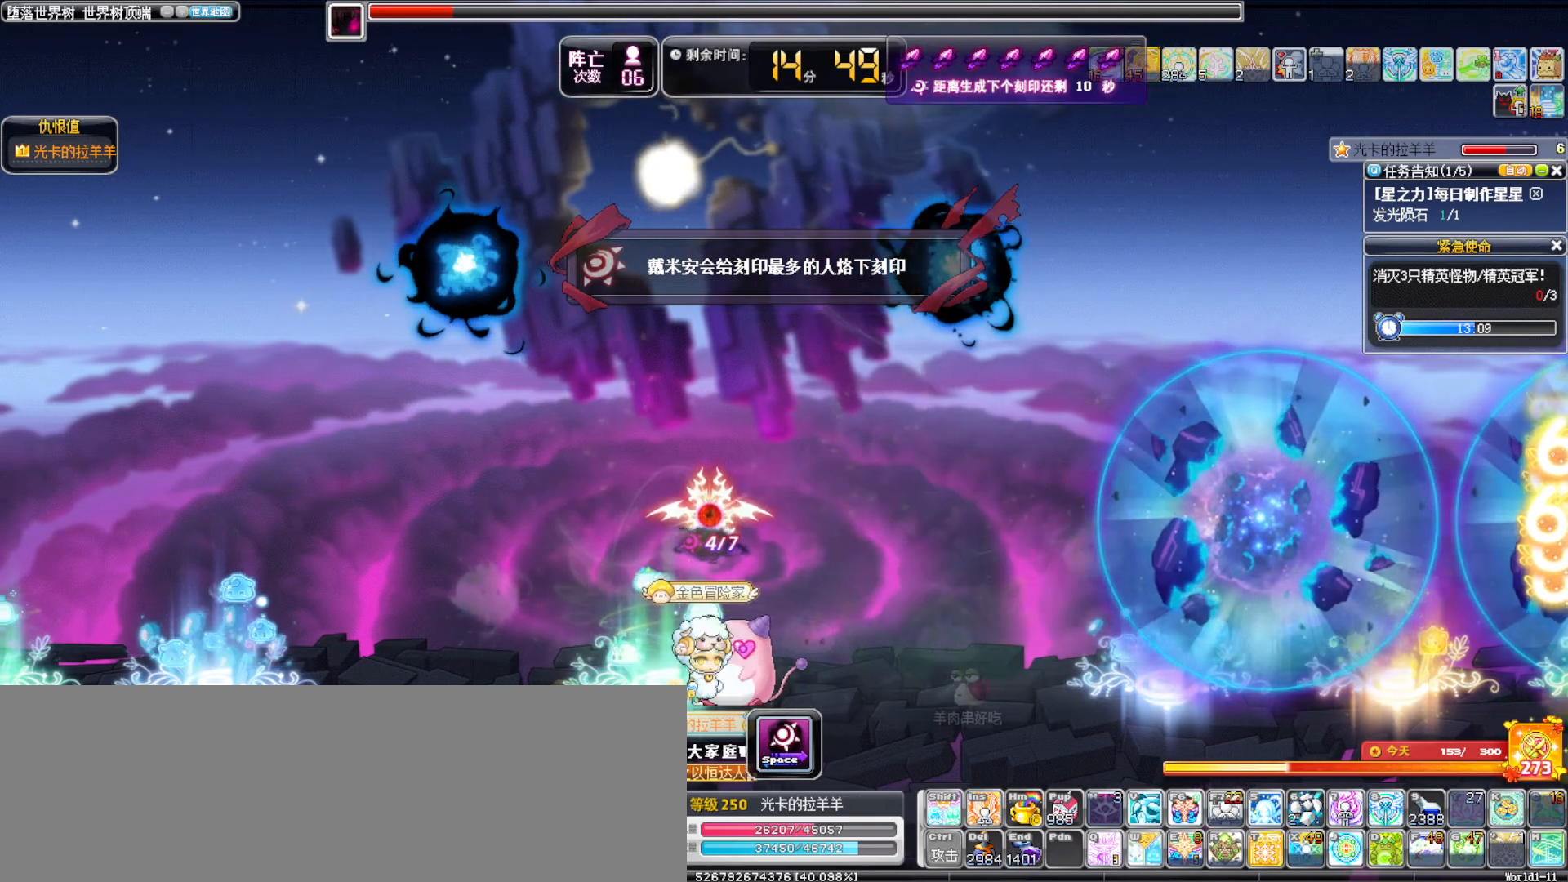
{"keys": [], "events": []}
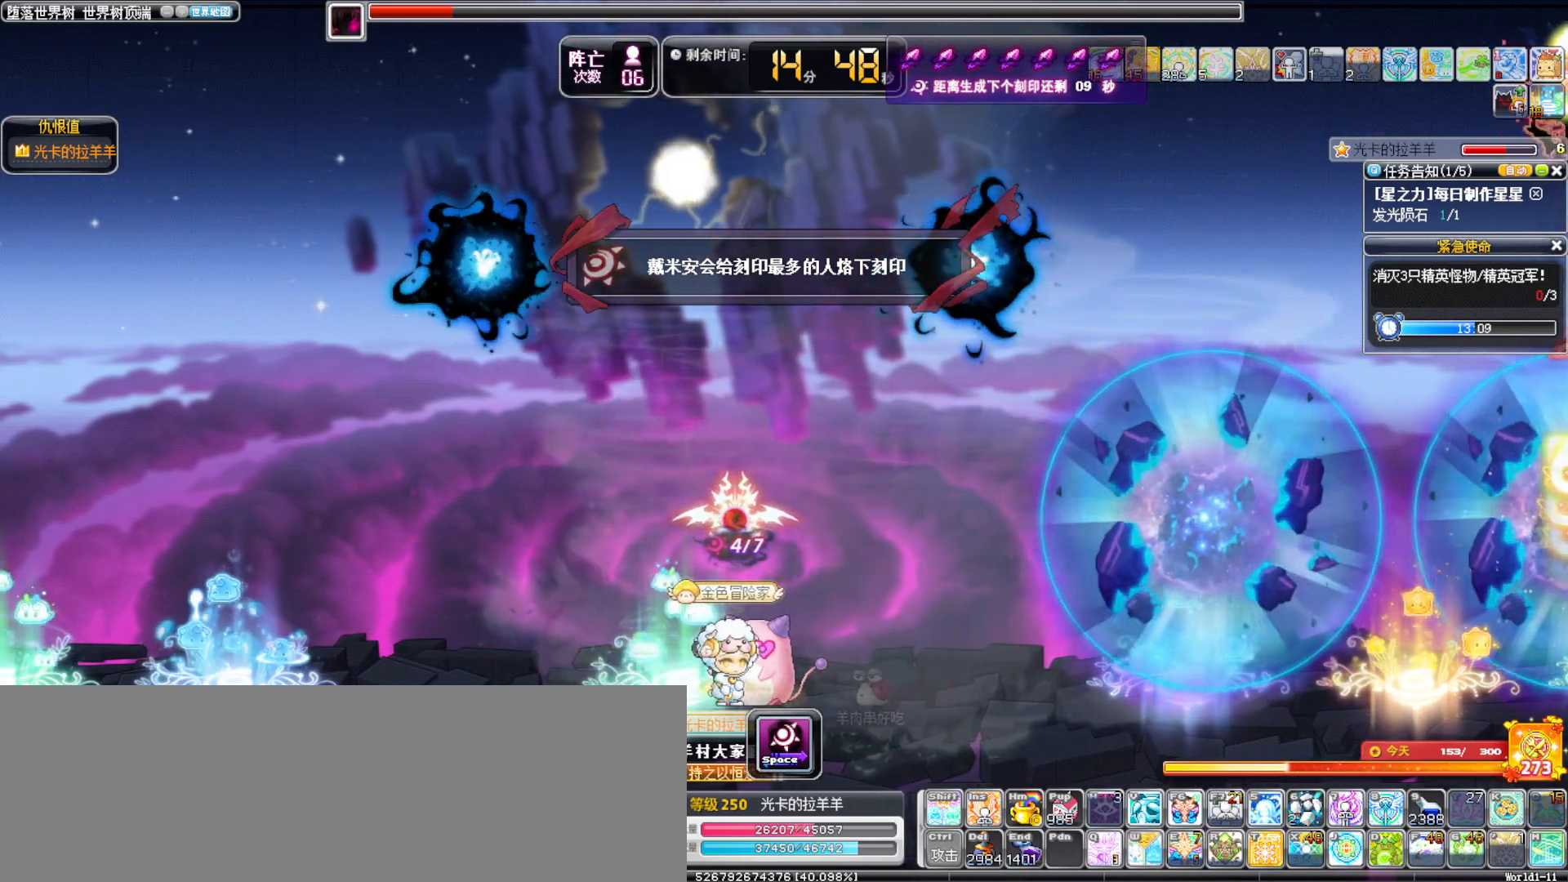
{"keys": [], "events": []}
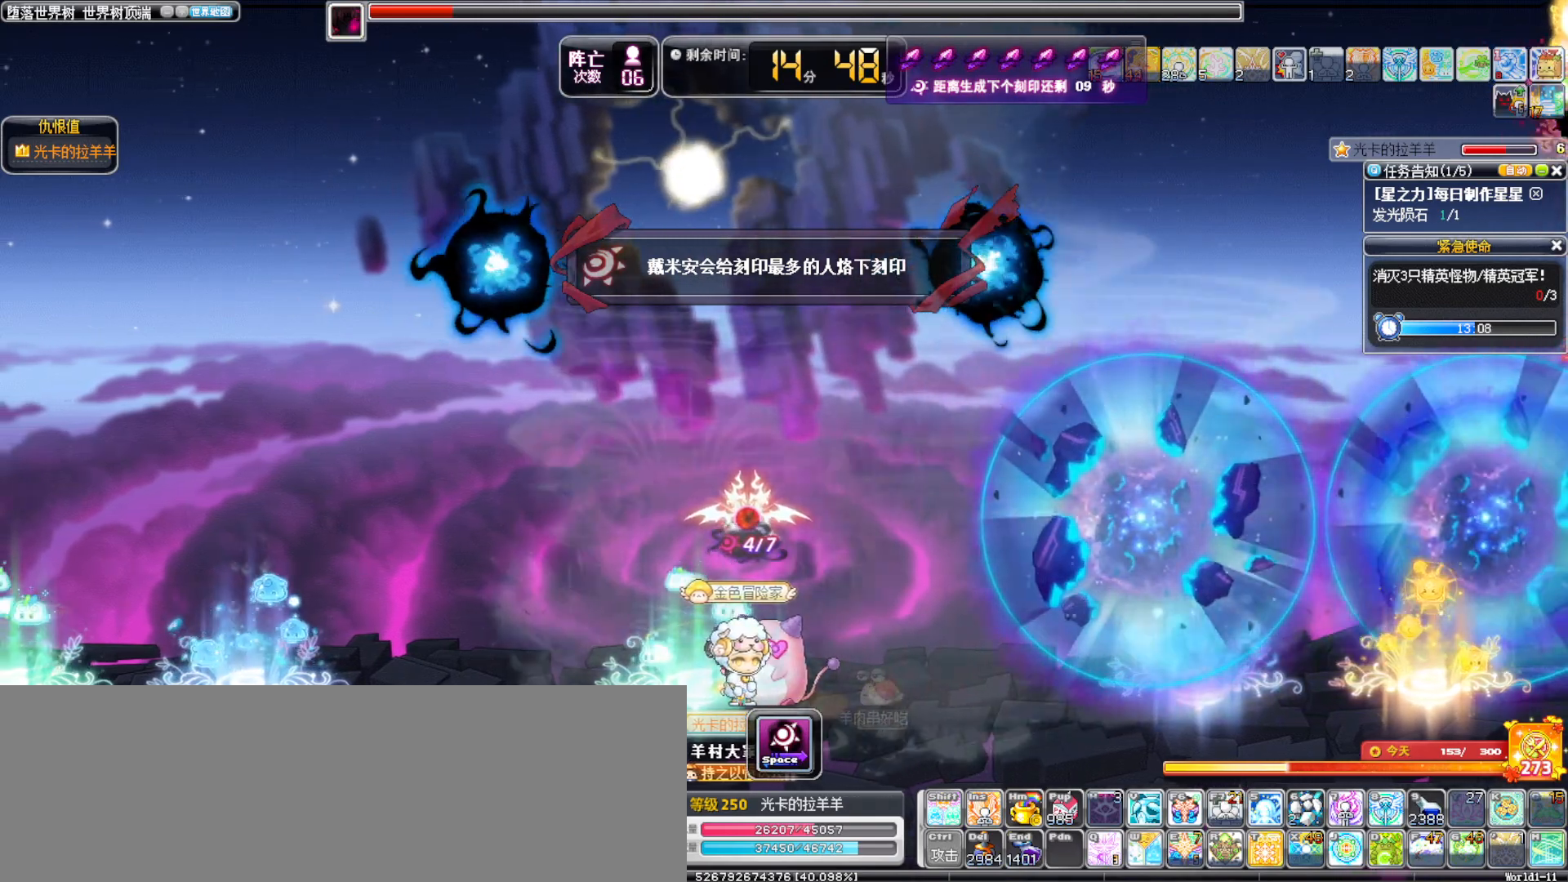
{"keys": [], "events": []}
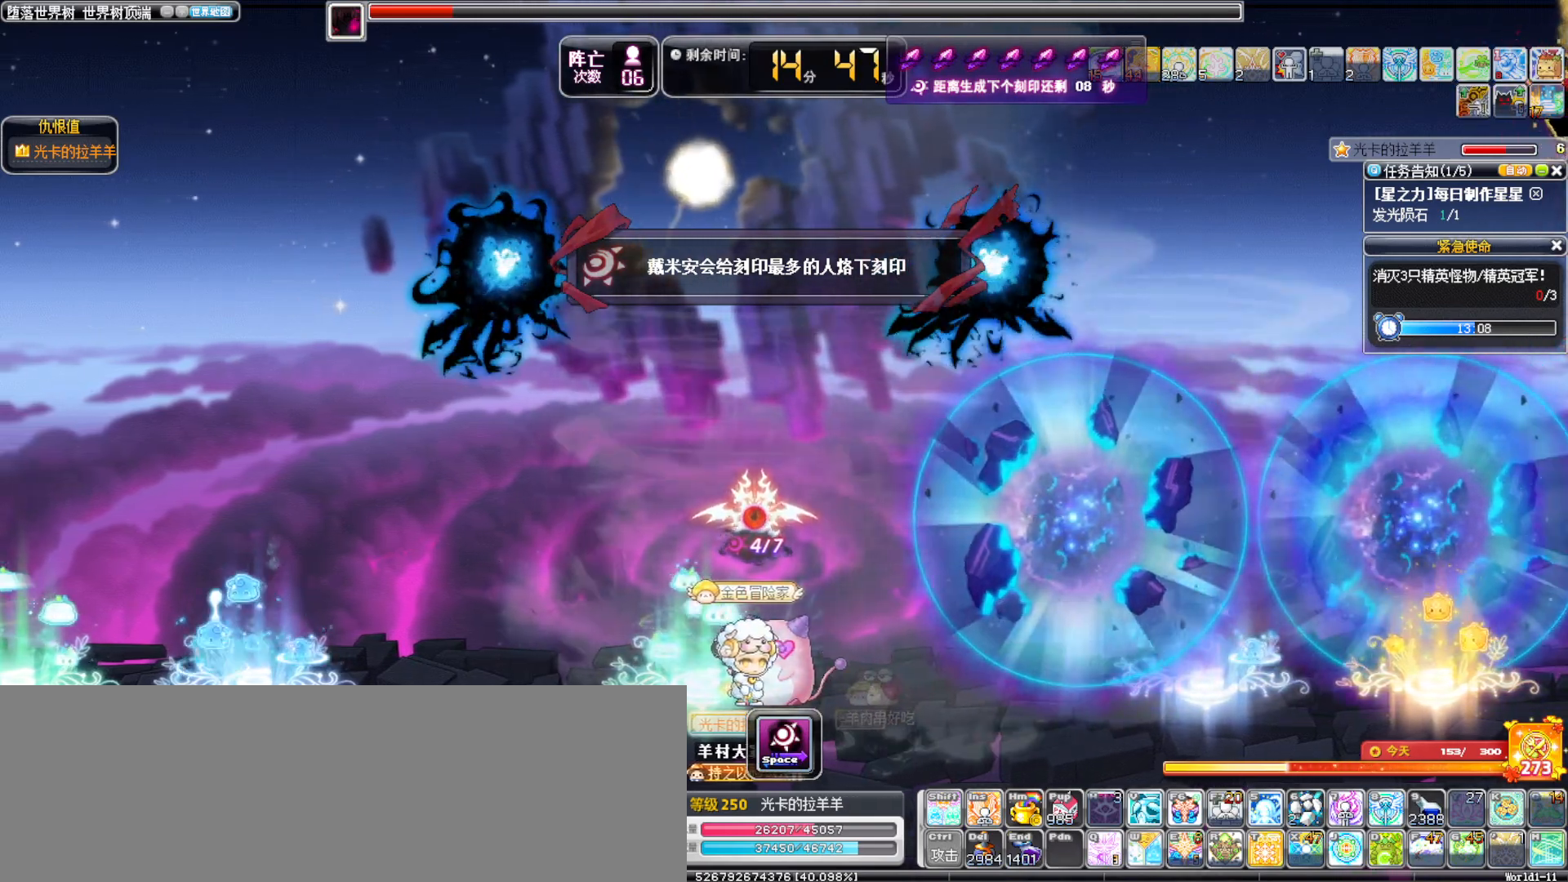
{"keys": [], "events": []}
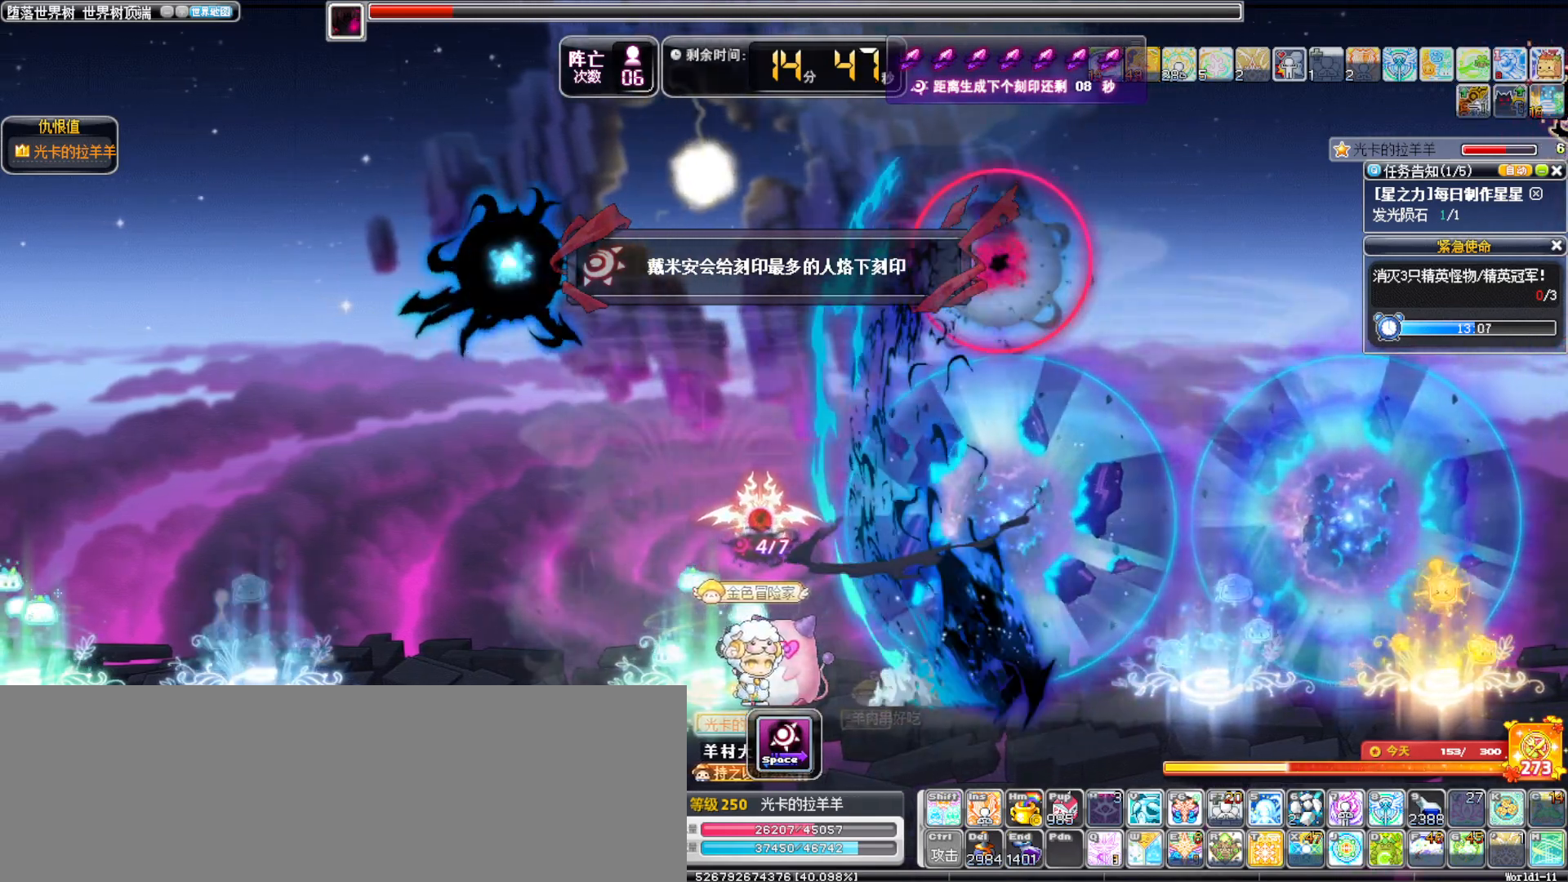
{"keys": ["left"], "events": [[67, "up", "down"], [150, "alt_l", "down"], [350, "alt_l", "up"], [450, "left", "down"], [450, "up", "up"]]}
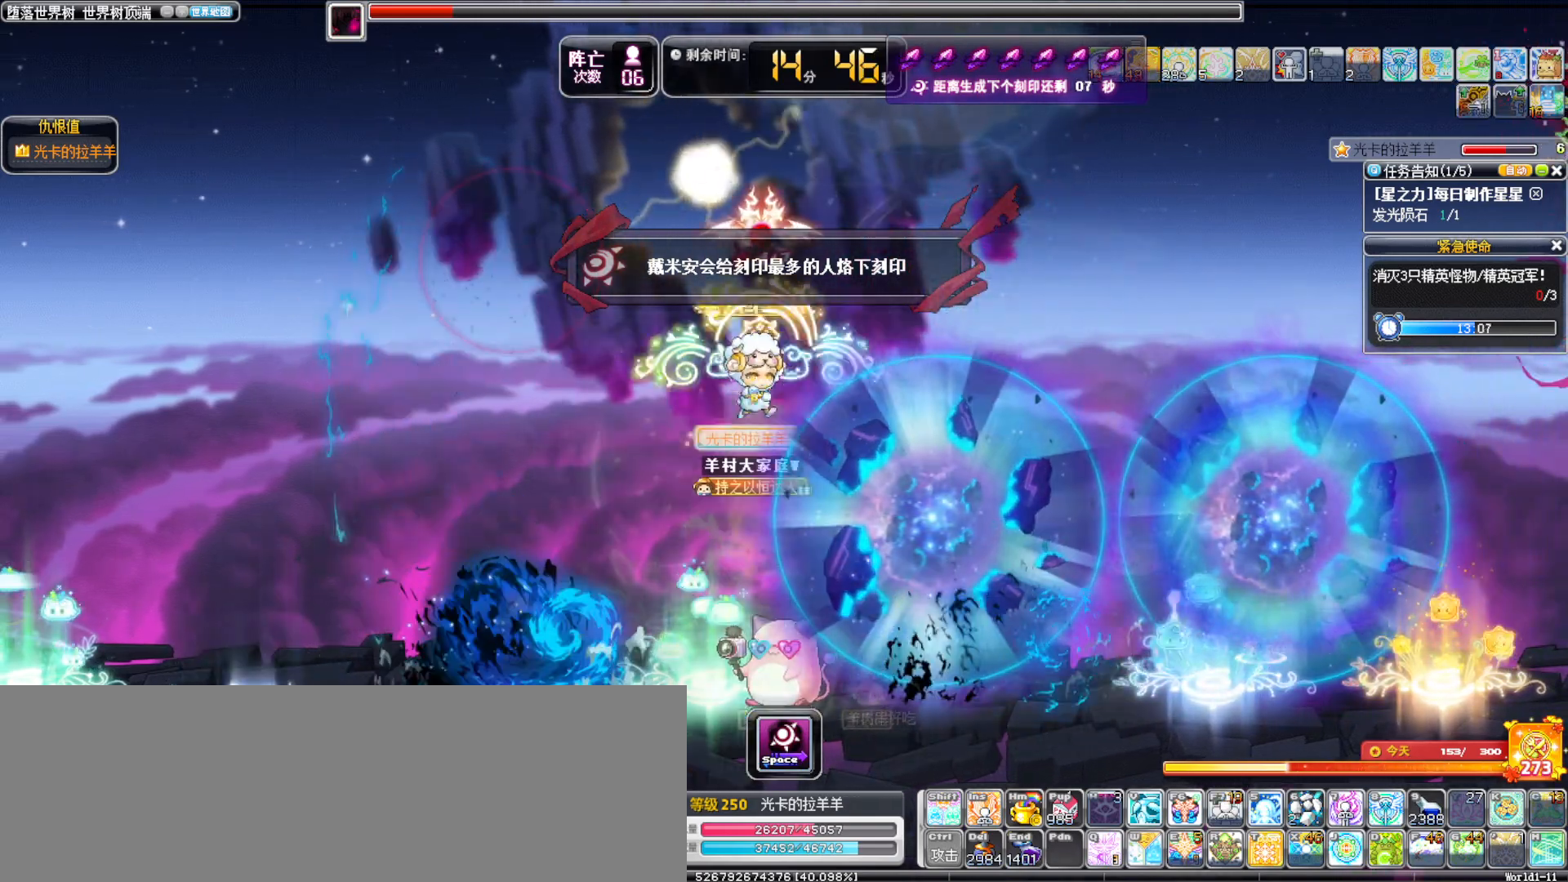
{"keys": ["right"]}
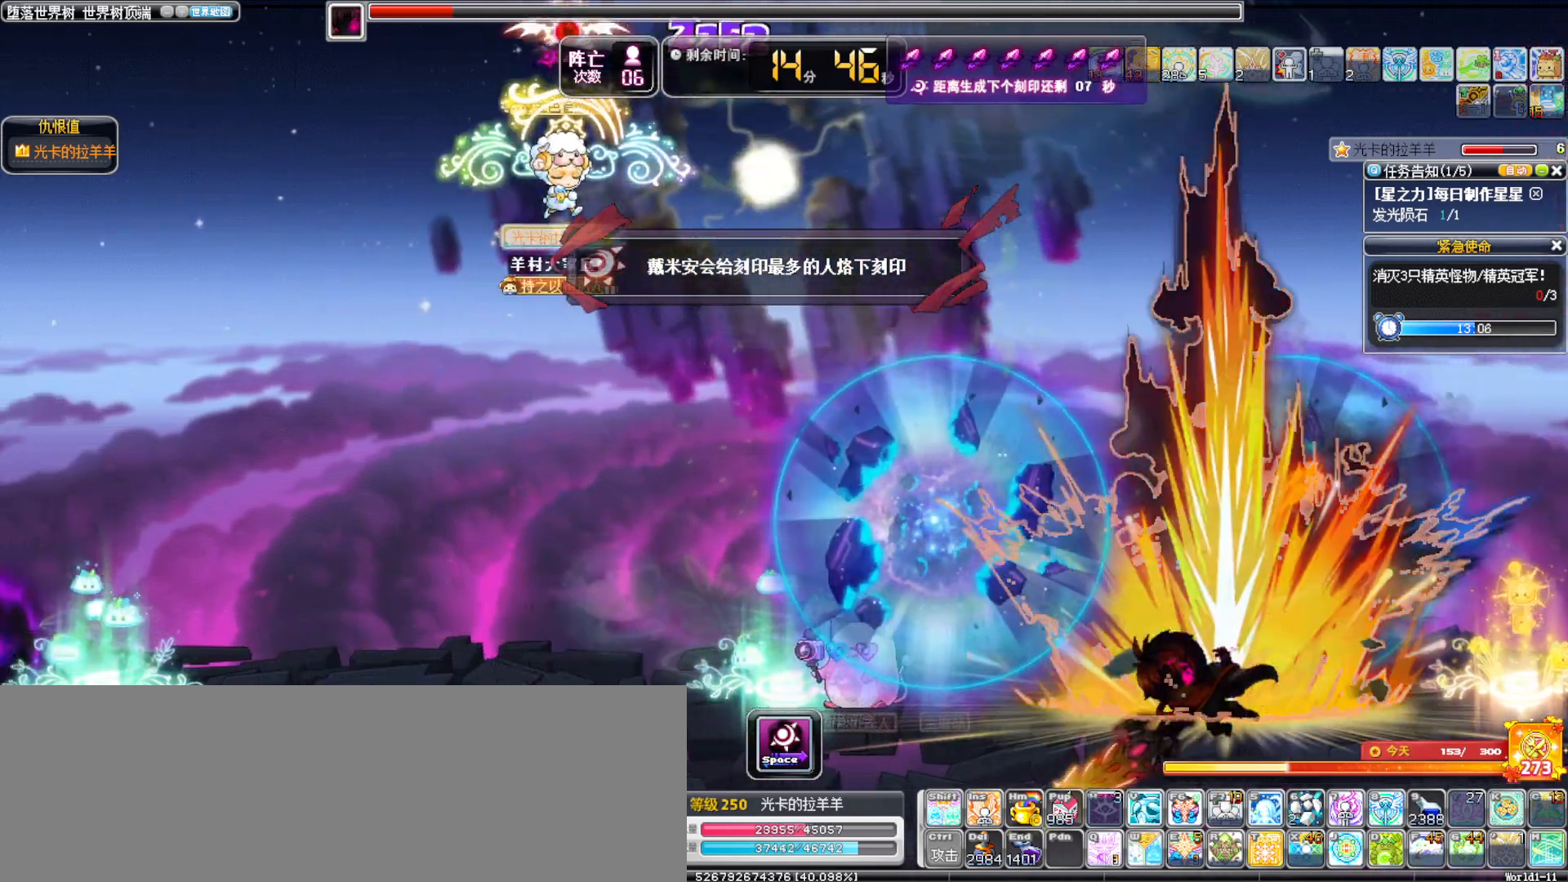
{"keys": ["right"], "events": []}
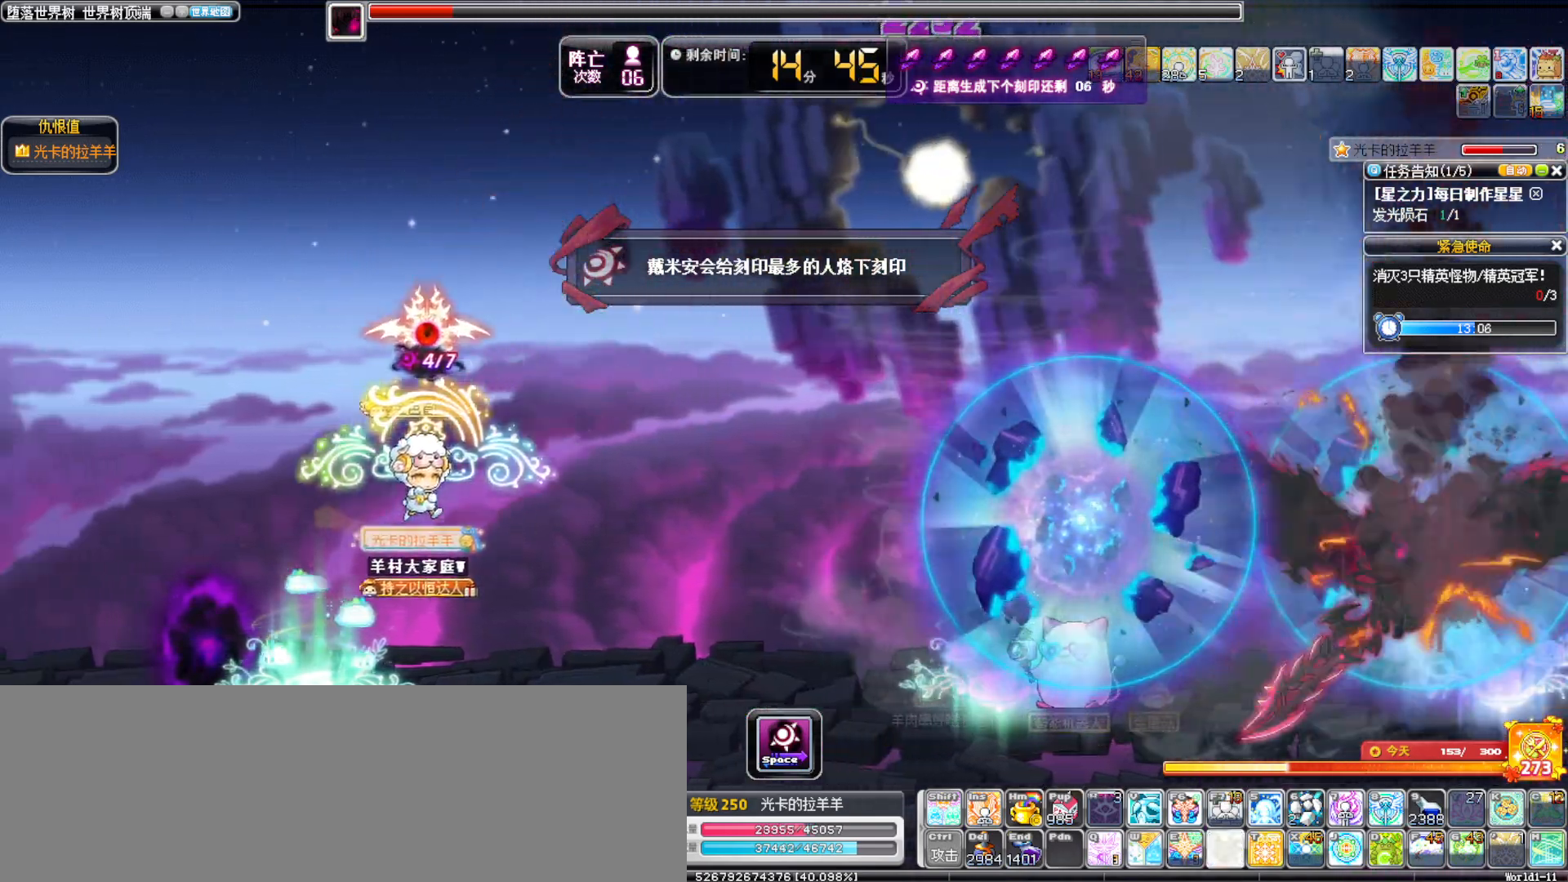
{"keys": ["right"]}